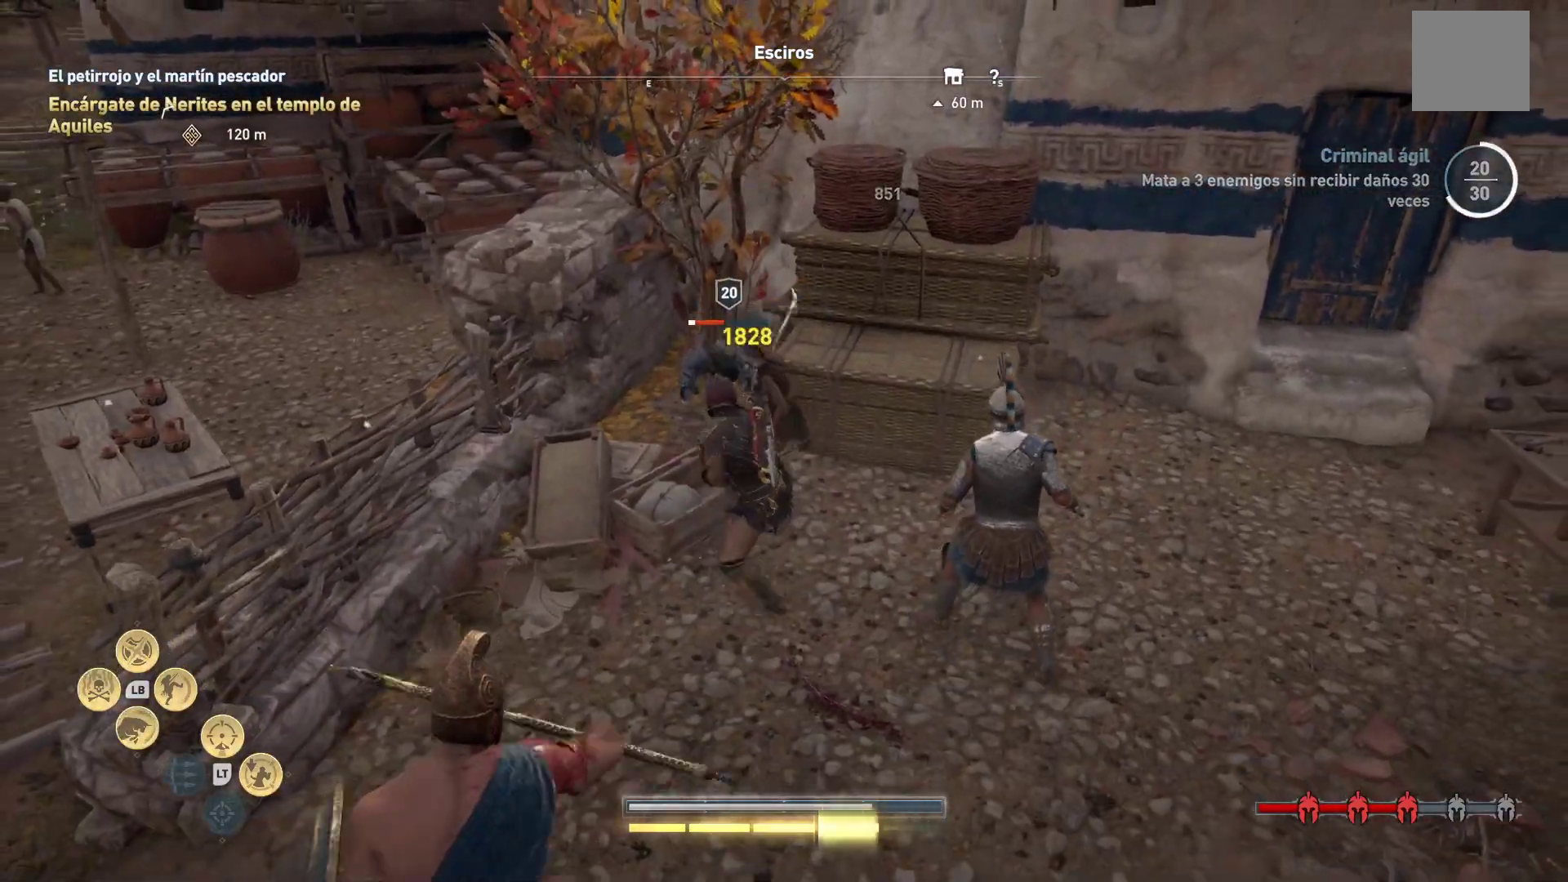
Gameplay with a controller (Xbox layout); each line is a JSON object with the inputs held at the frame after it. "events" lists button and stick changes between this image and that frame as [ms after this image, input, new state], when the widget could be followed in between.
{"buttons": [], "left_stick": "center", "right_stick": "center", "events": [[117, "R1", "up"], [183, "R1", "down"], [283, "R1", "up"], [383, "R1", "down"], [483, "R1", "up"]]}
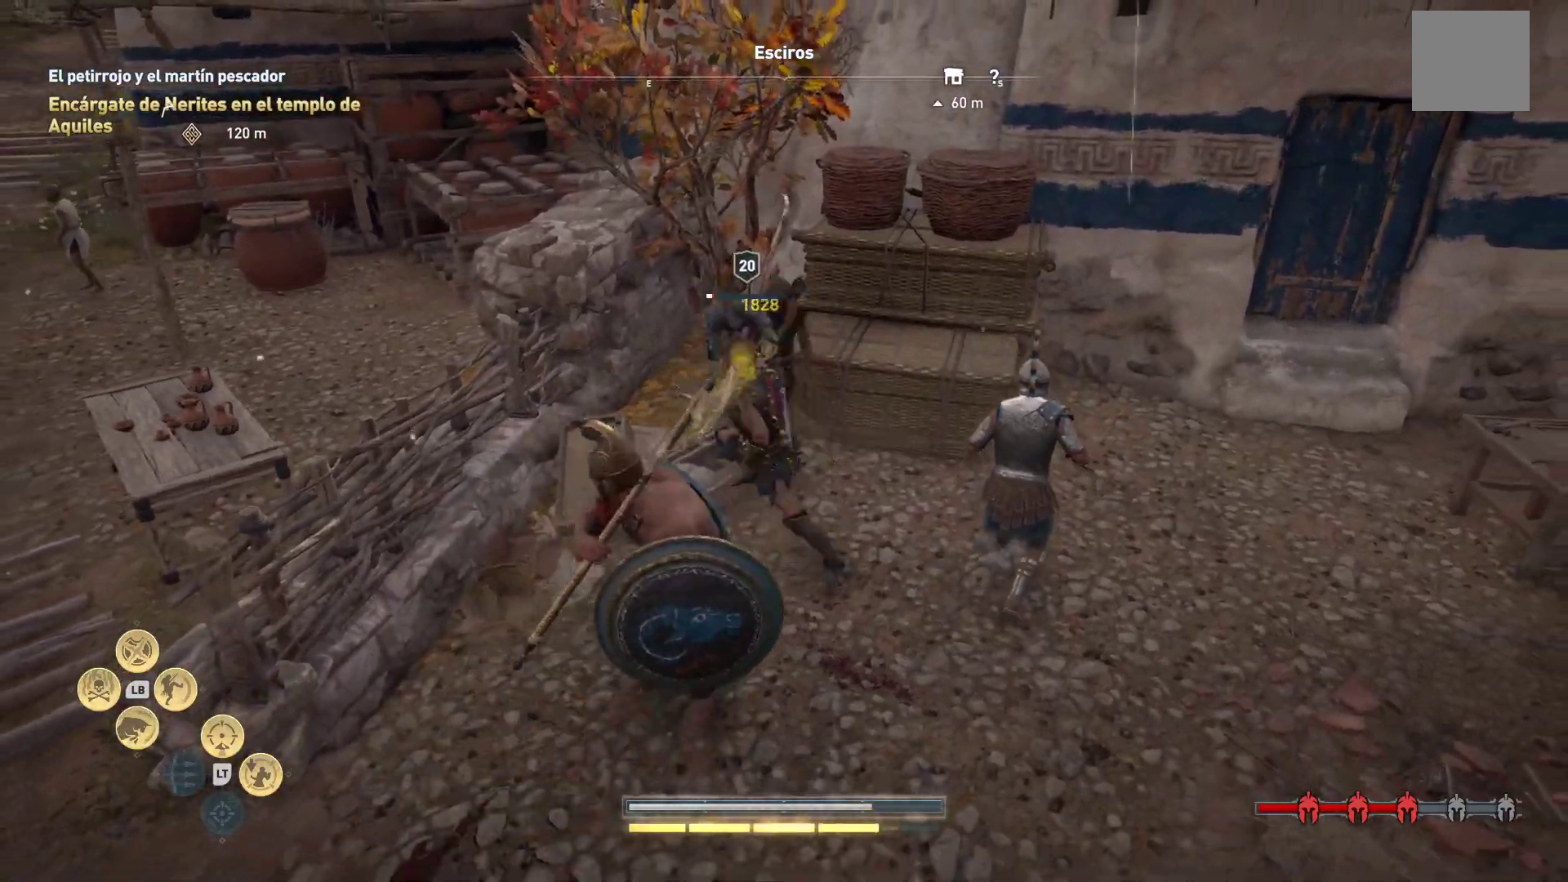
{"buttons": [], "left_stick": "center", "right_stick": "center", "events": []}
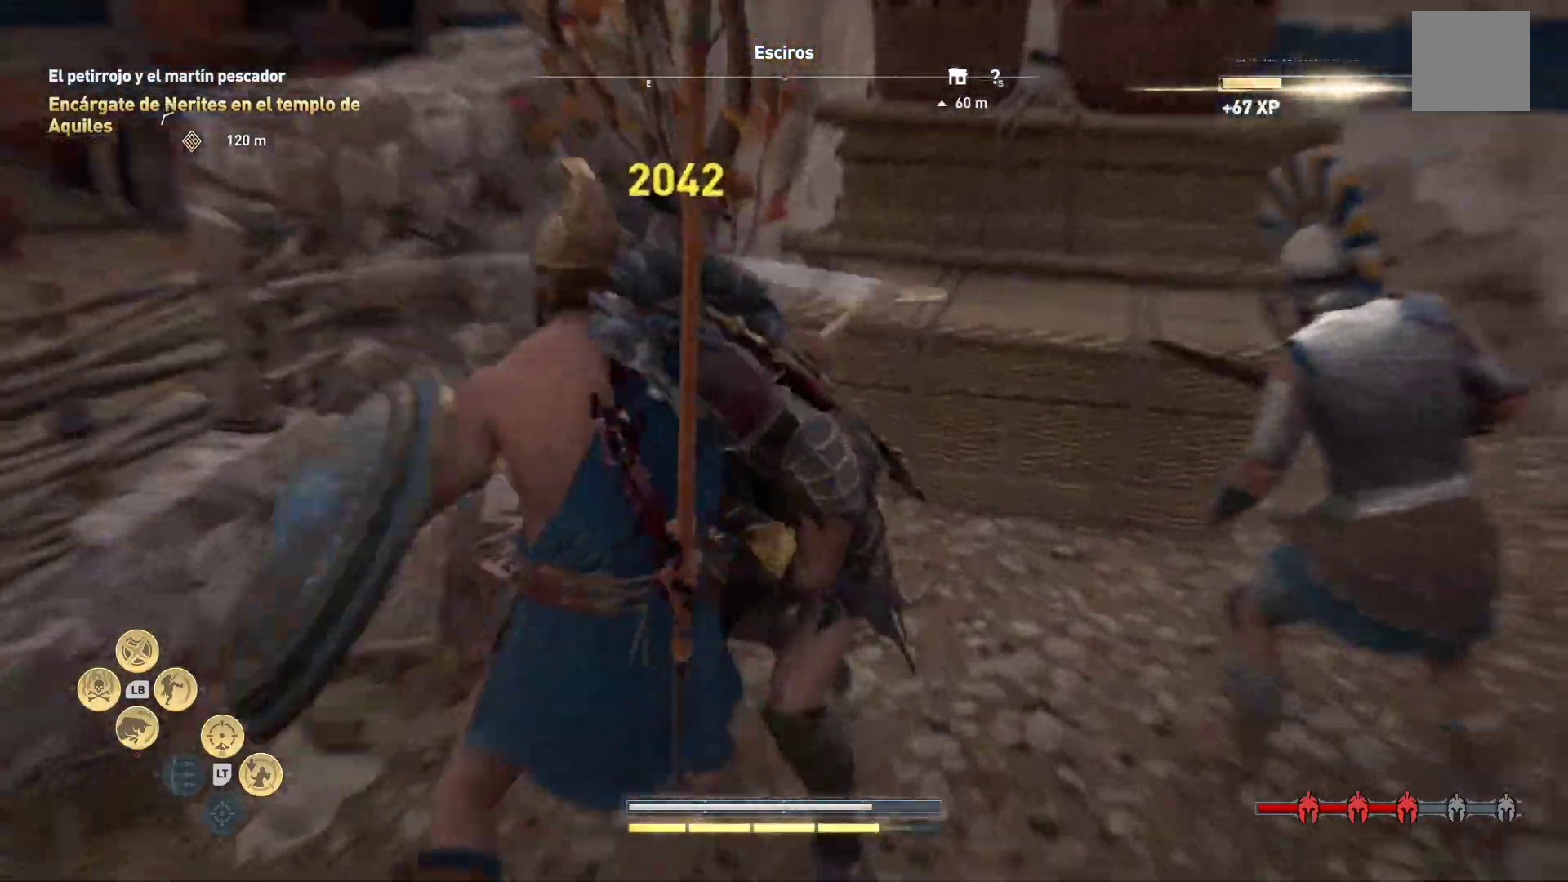
{"buttons": [], "left_stick": "down-left", "right_stick": "left", "events": [[17, "left_stick", "down"], [350, "right_stick", "left"], [467, "left_stick", "down-left"]]}
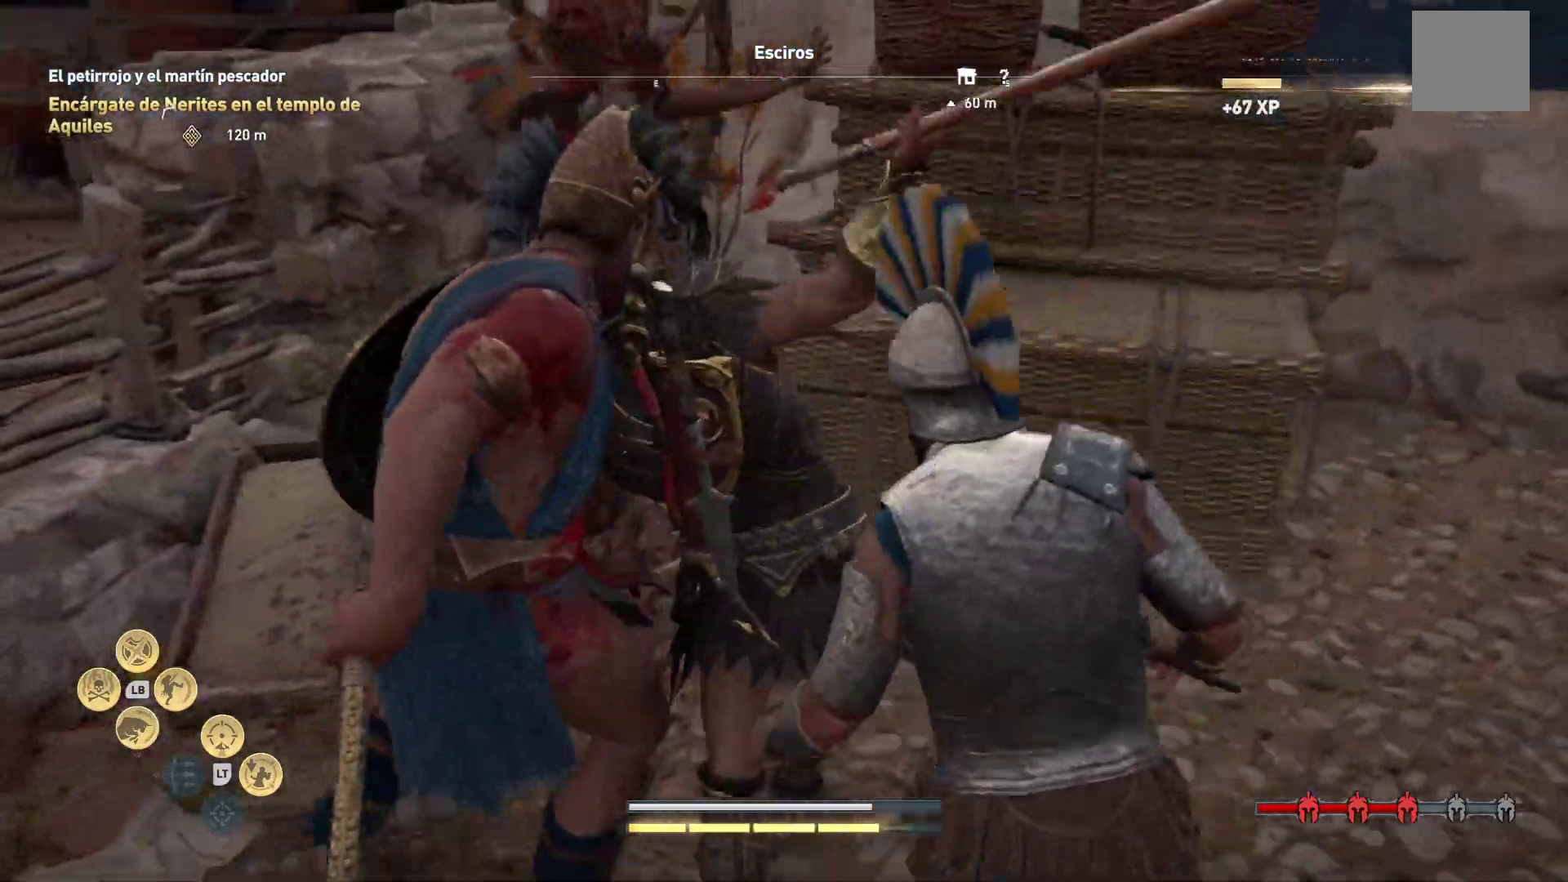
{"buttons": [], "left_stick": "down-left", "right_stick": "left", "events": []}
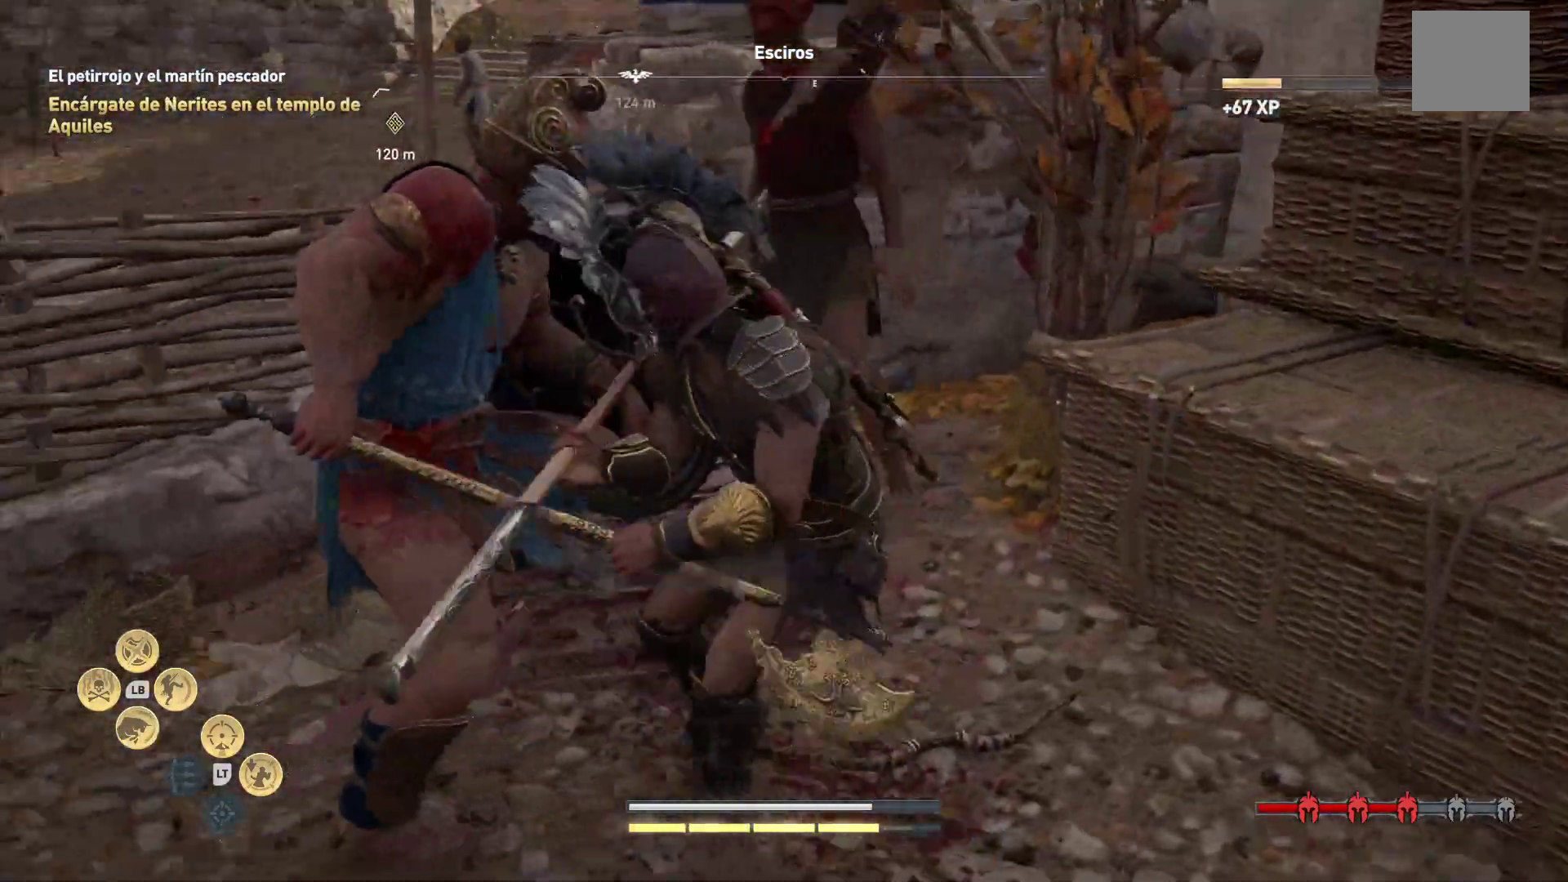
{"buttons": [], "left_stick": "left", "right_stick": "left", "events": [[50, "left_stick", "left"], [317, "right_stick", "center"], [433, "right_stick", "left"]]}
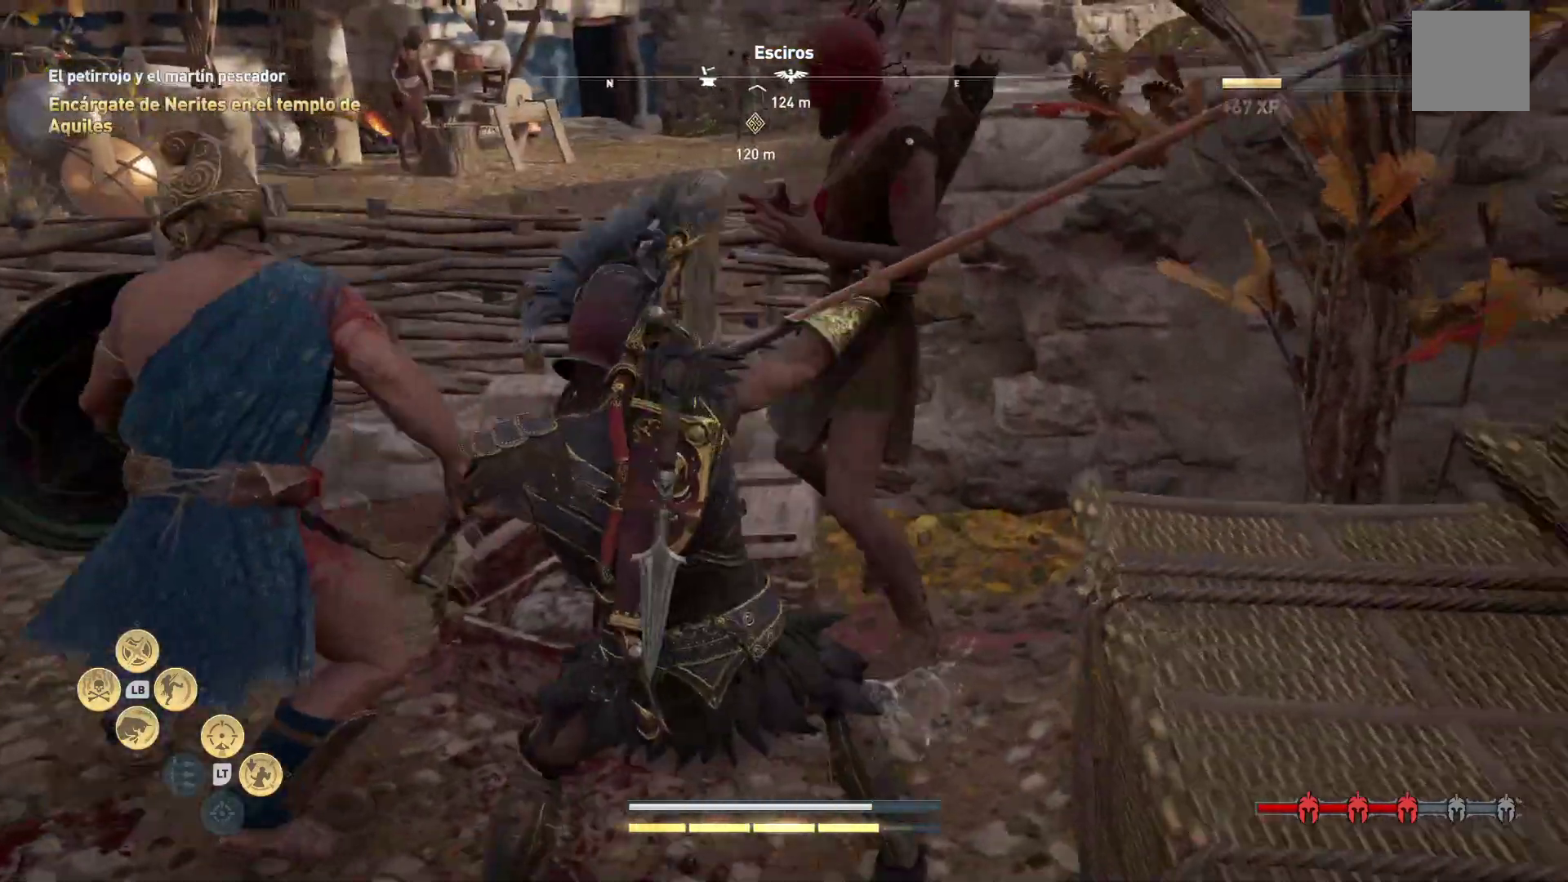
{"buttons": [], "left_stick": "center", "right_stick": "left", "events": [[183, "left_stick", "center"]]}
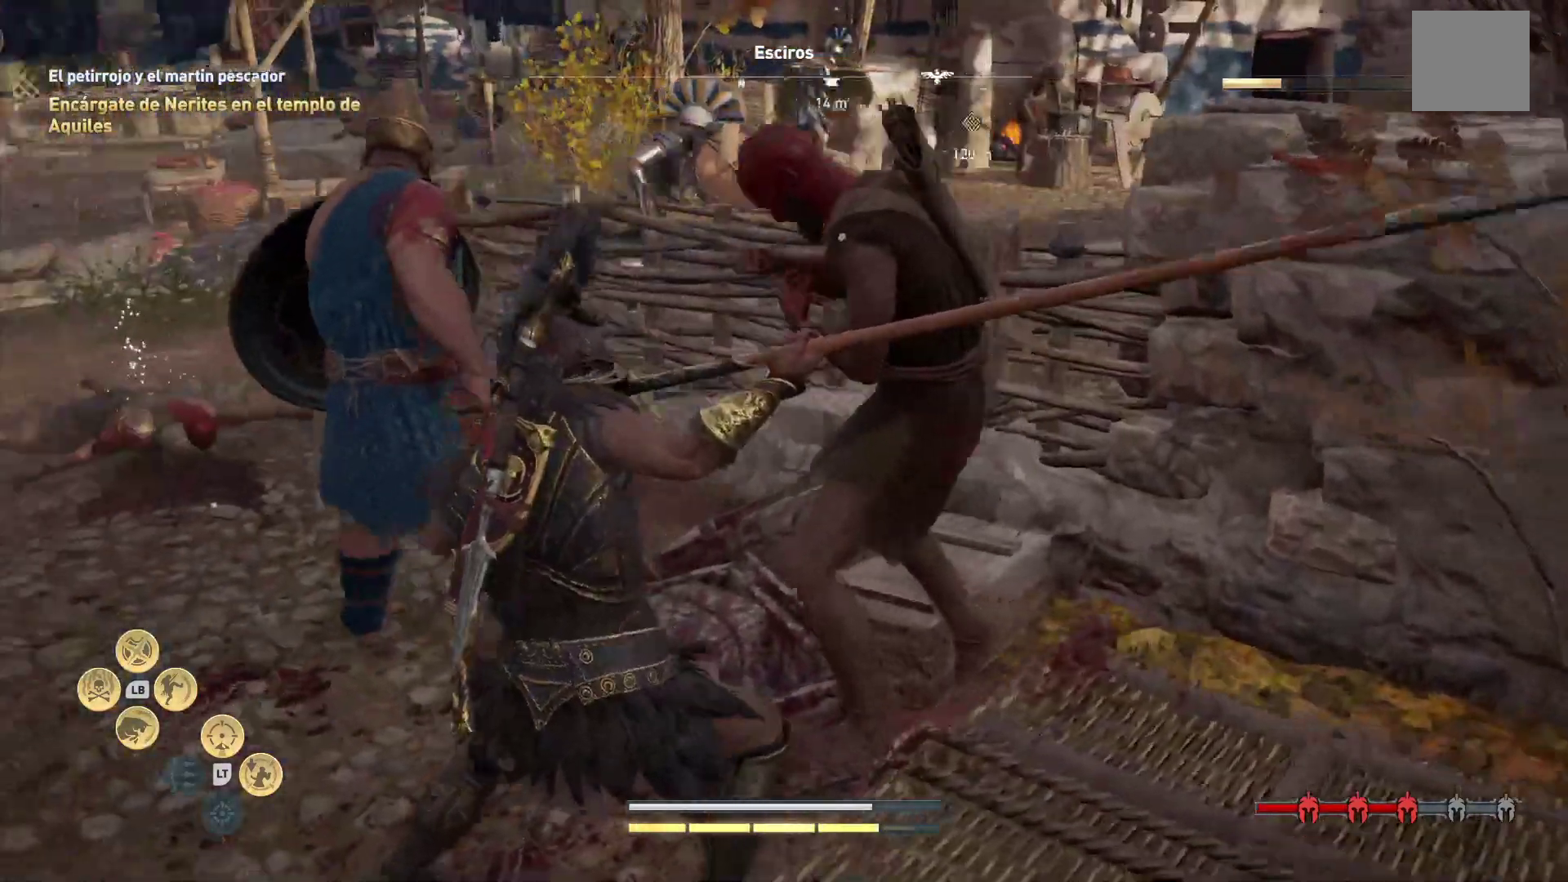
{"buttons": [], "left_stick": "up-left", "right_stick": "center", "events": [[183, "right_stick", "center"], [500, "left_stick", "up-left"]]}
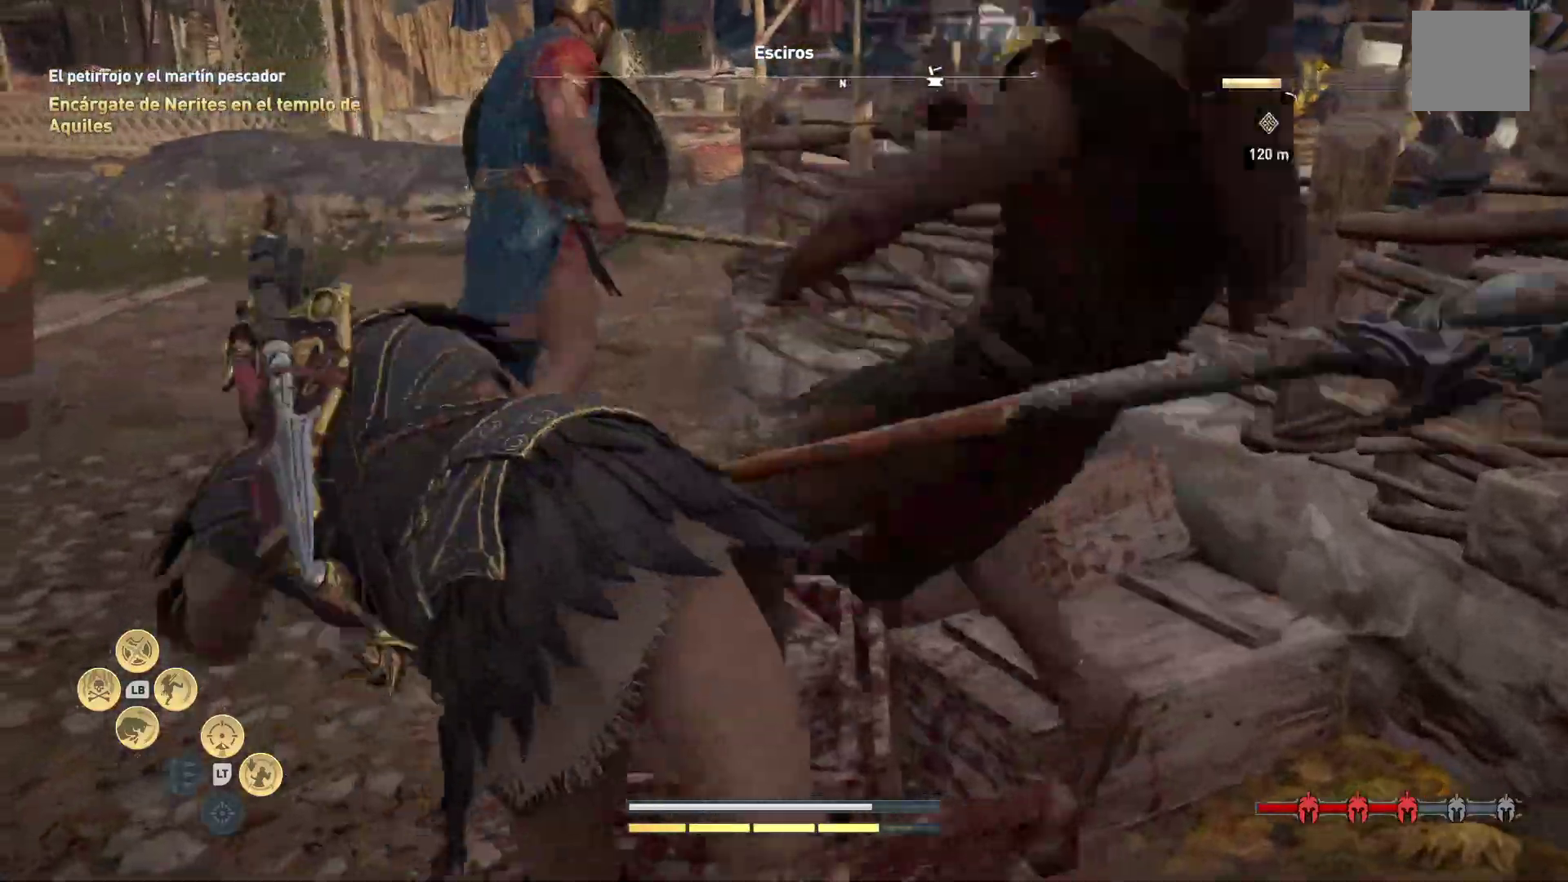
{"buttons": [], "left_stick": "up-left", "right_stick": "left", "events": [[400, "right_stick", "left"]]}
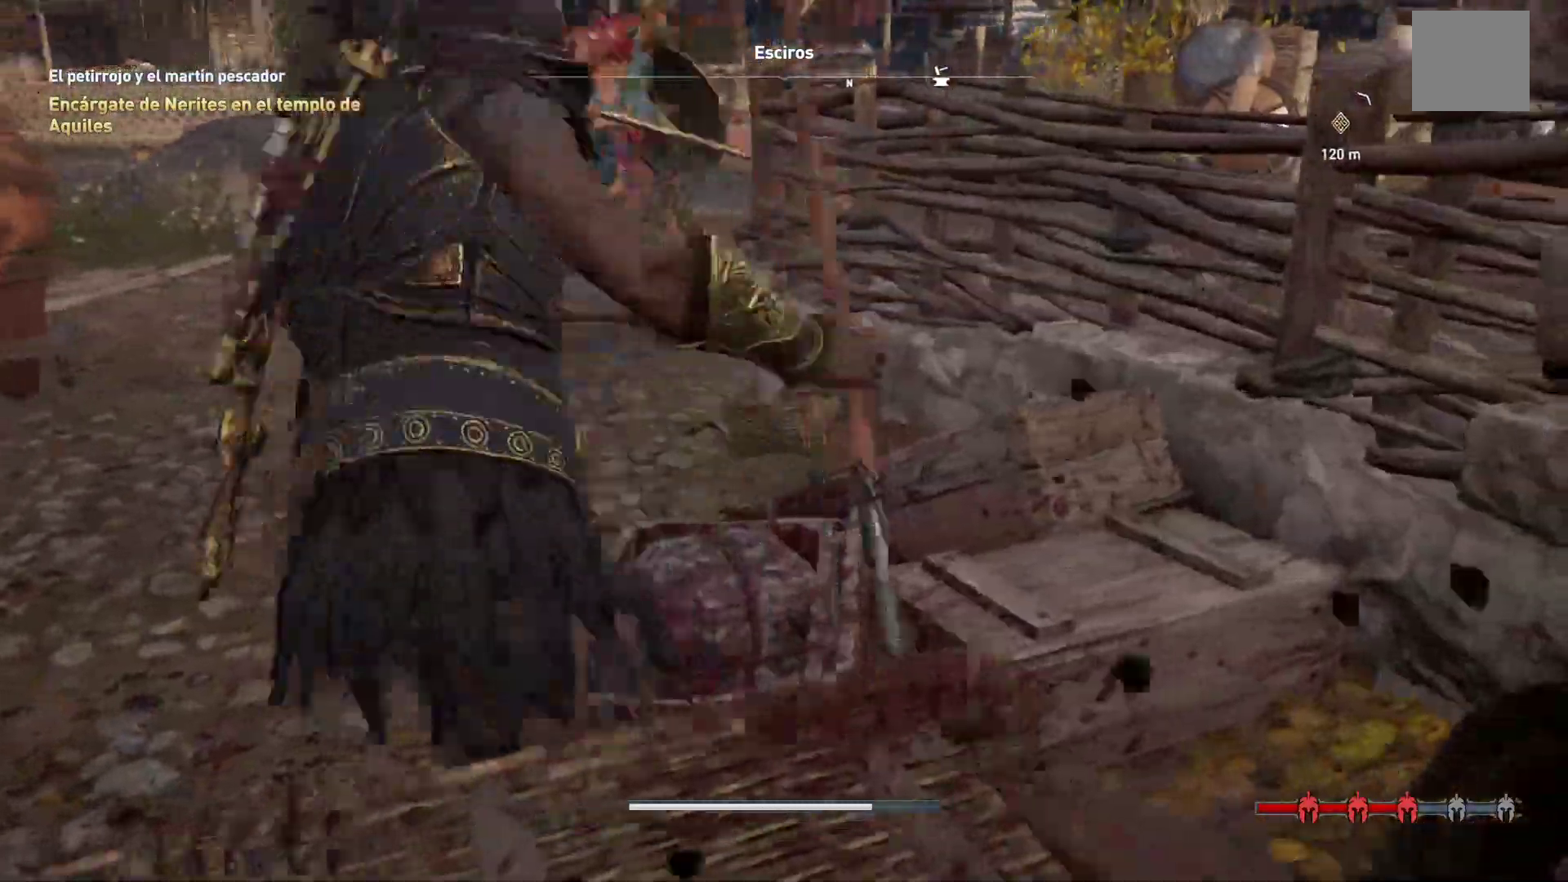
{"buttons": [], "left_stick": "up", "right_stick": "center", "events": [[267, "left_stick", "up"], [433, "right_stick", "center"]]}
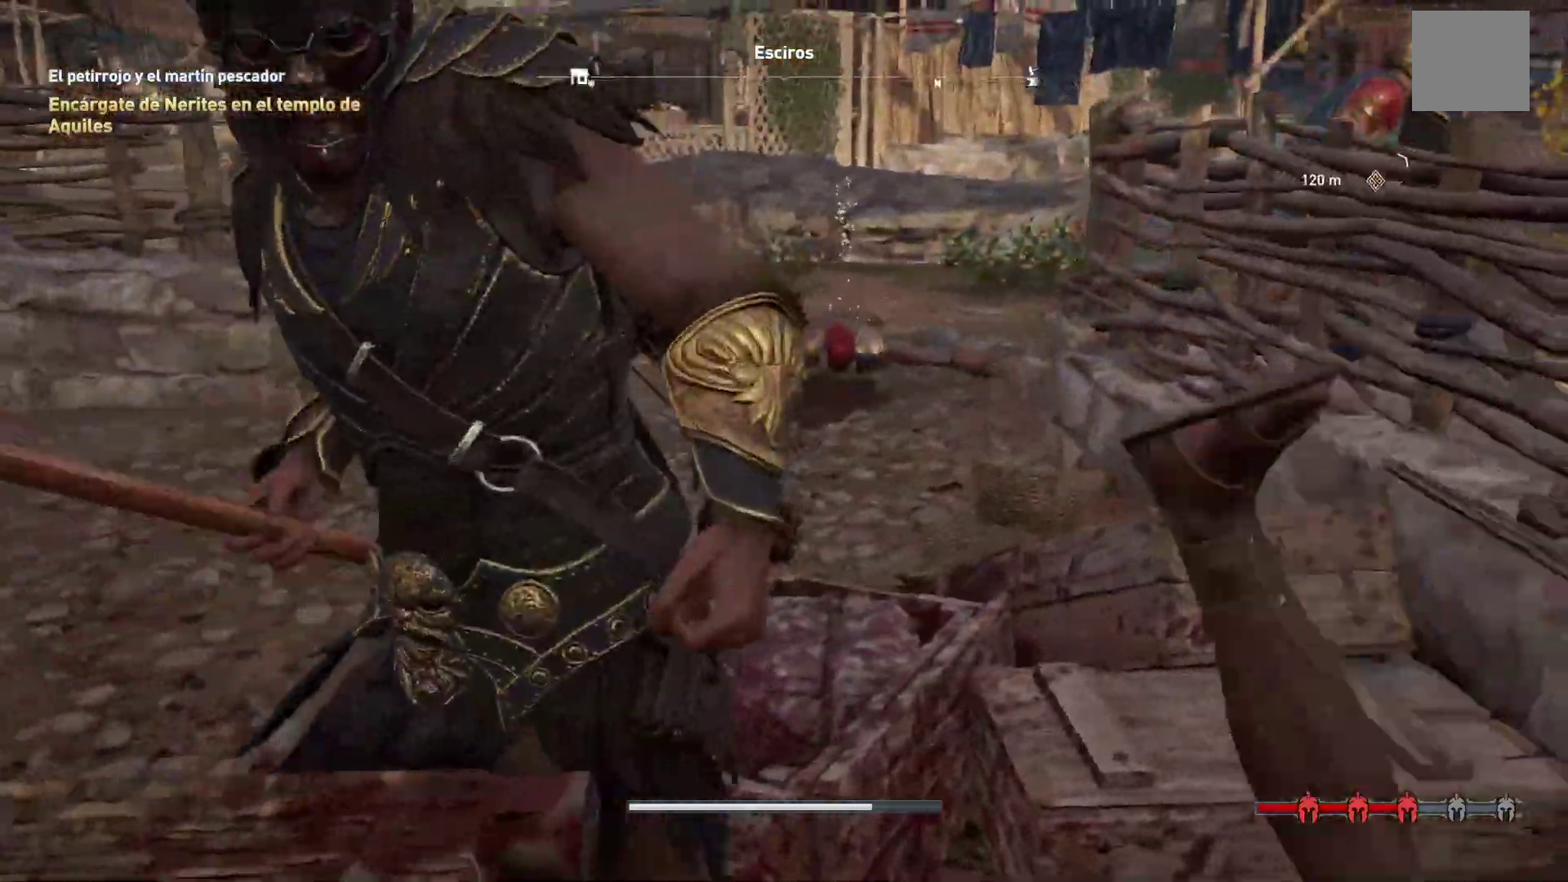
{"buttons": [], "left_stick": "up", "right_stick": "center"}
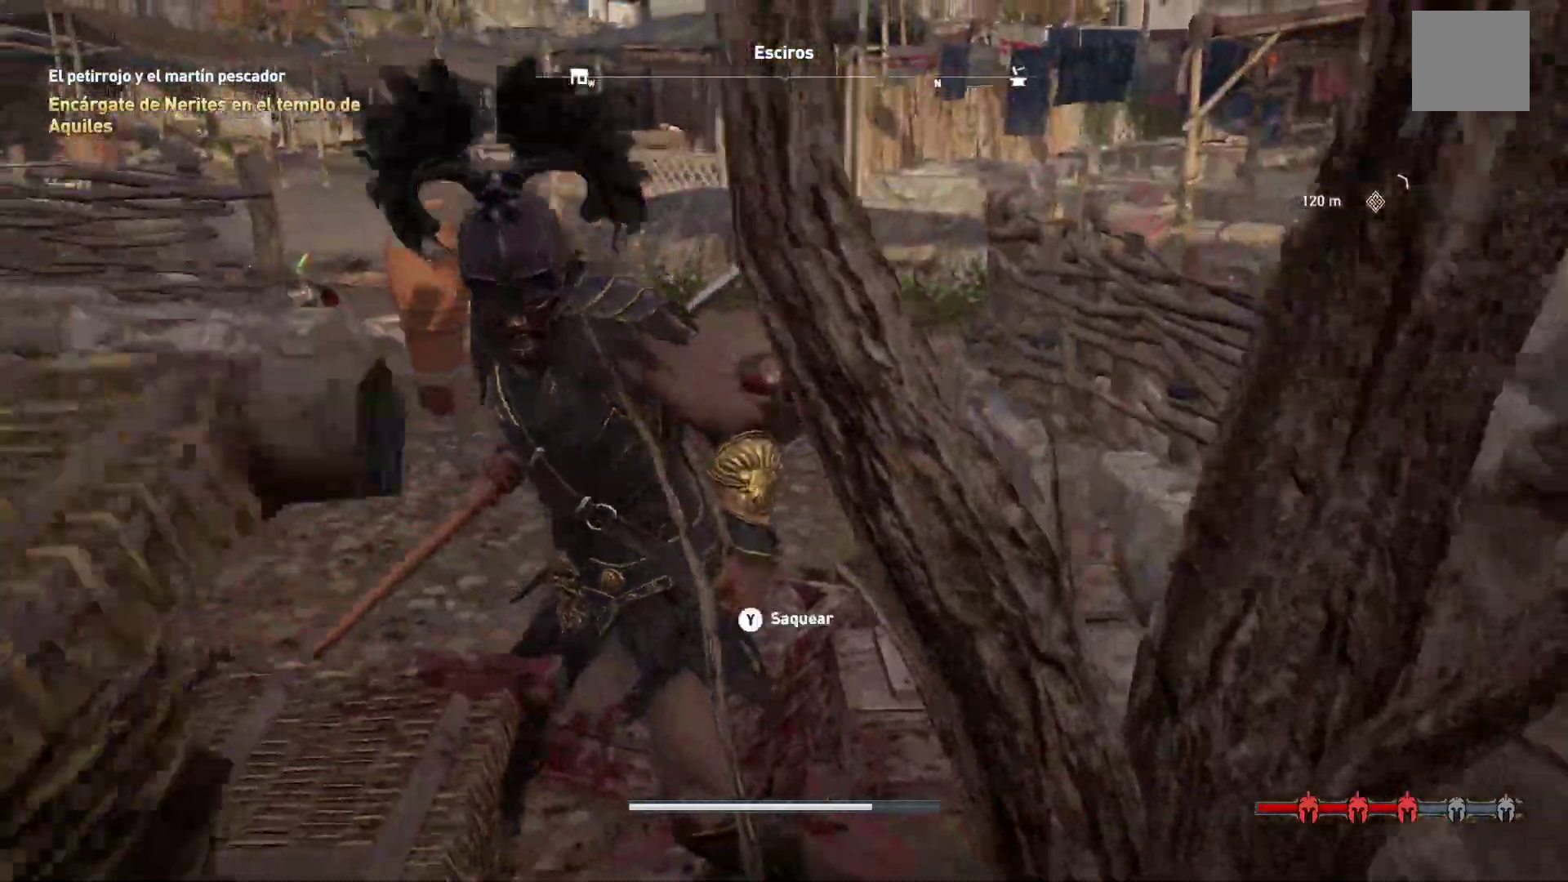
{"buttons": [], "left_stick": "up-right", "right_stick": "center", "events": [[250, "right_stick", "left"], [317, "left_stick", "up-right"], [467, "right_stick", "center"]]}
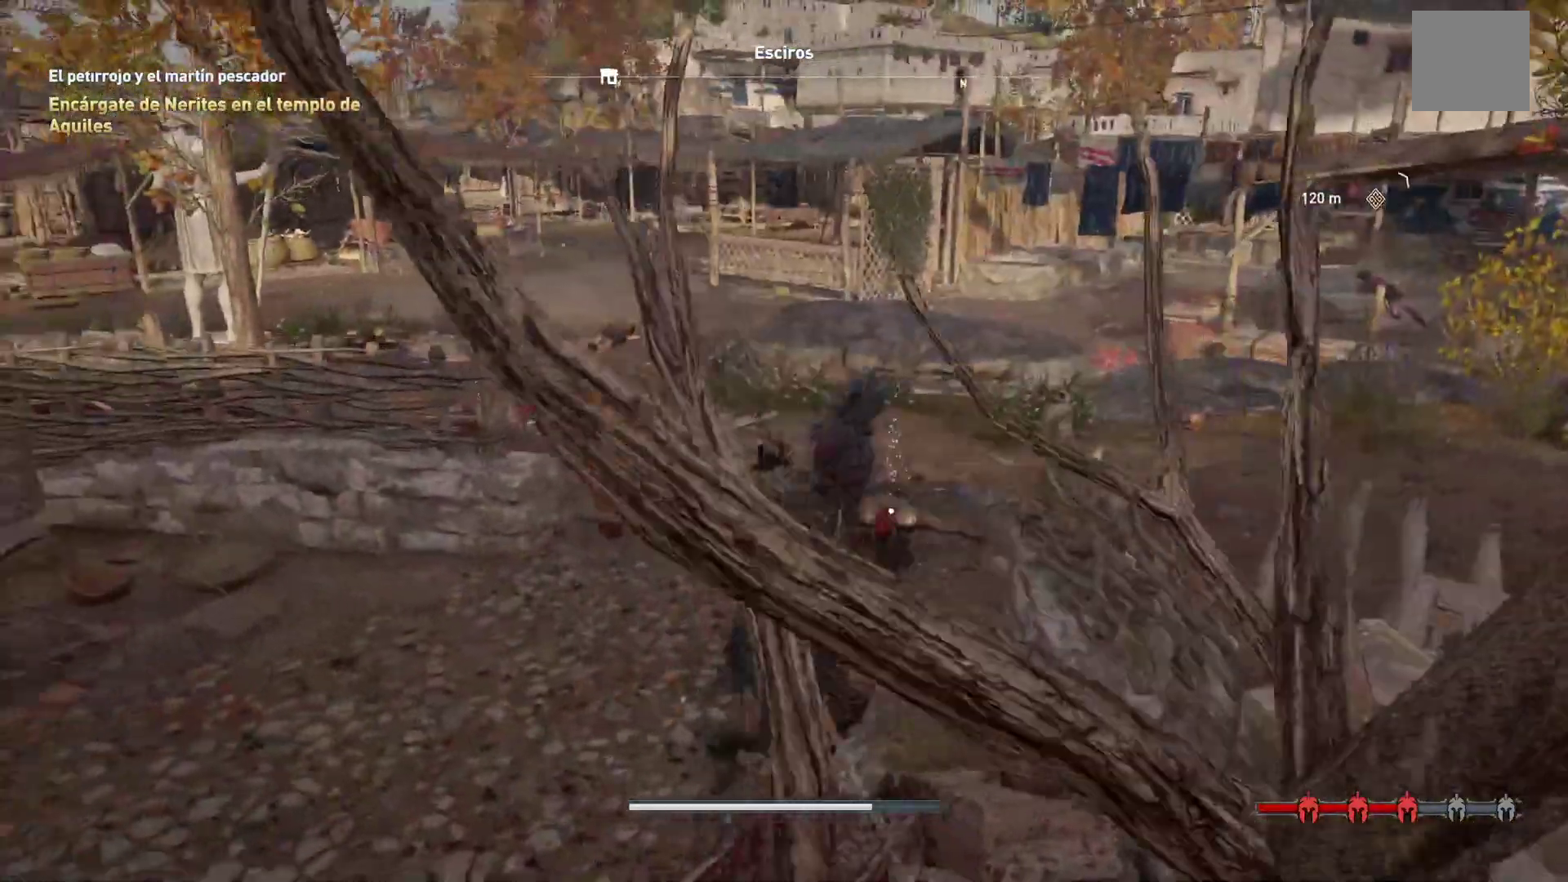
{"buttons": [], "left_stick": "up", "right_stick": "center", "events": [[200, "left_stick", "up"]]}
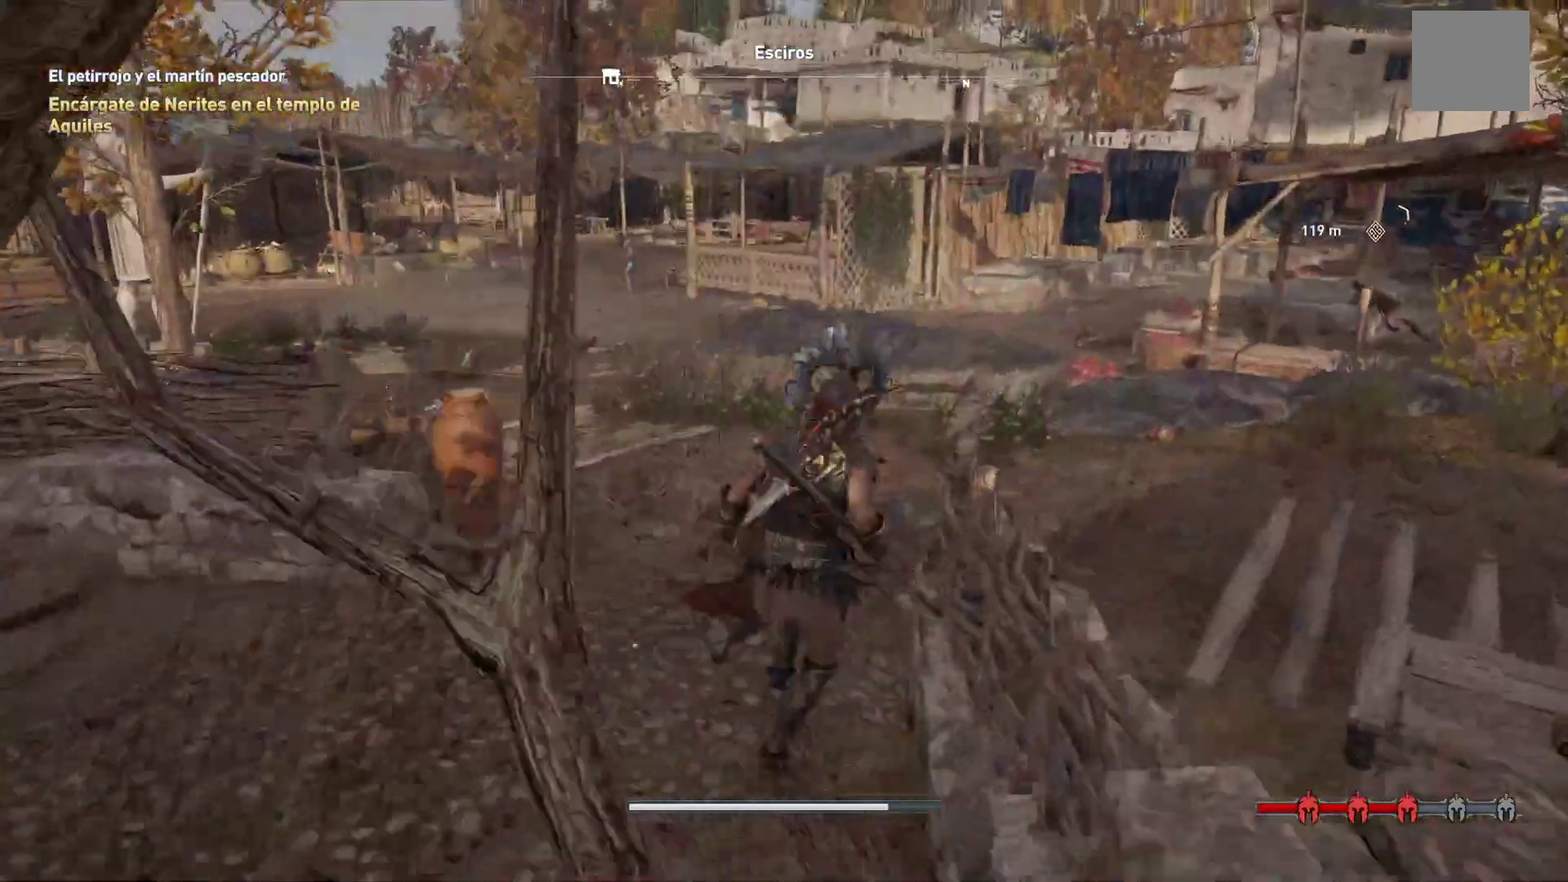
{"buttons": [], "left_stick": "up-right", "right_stick": "center"}
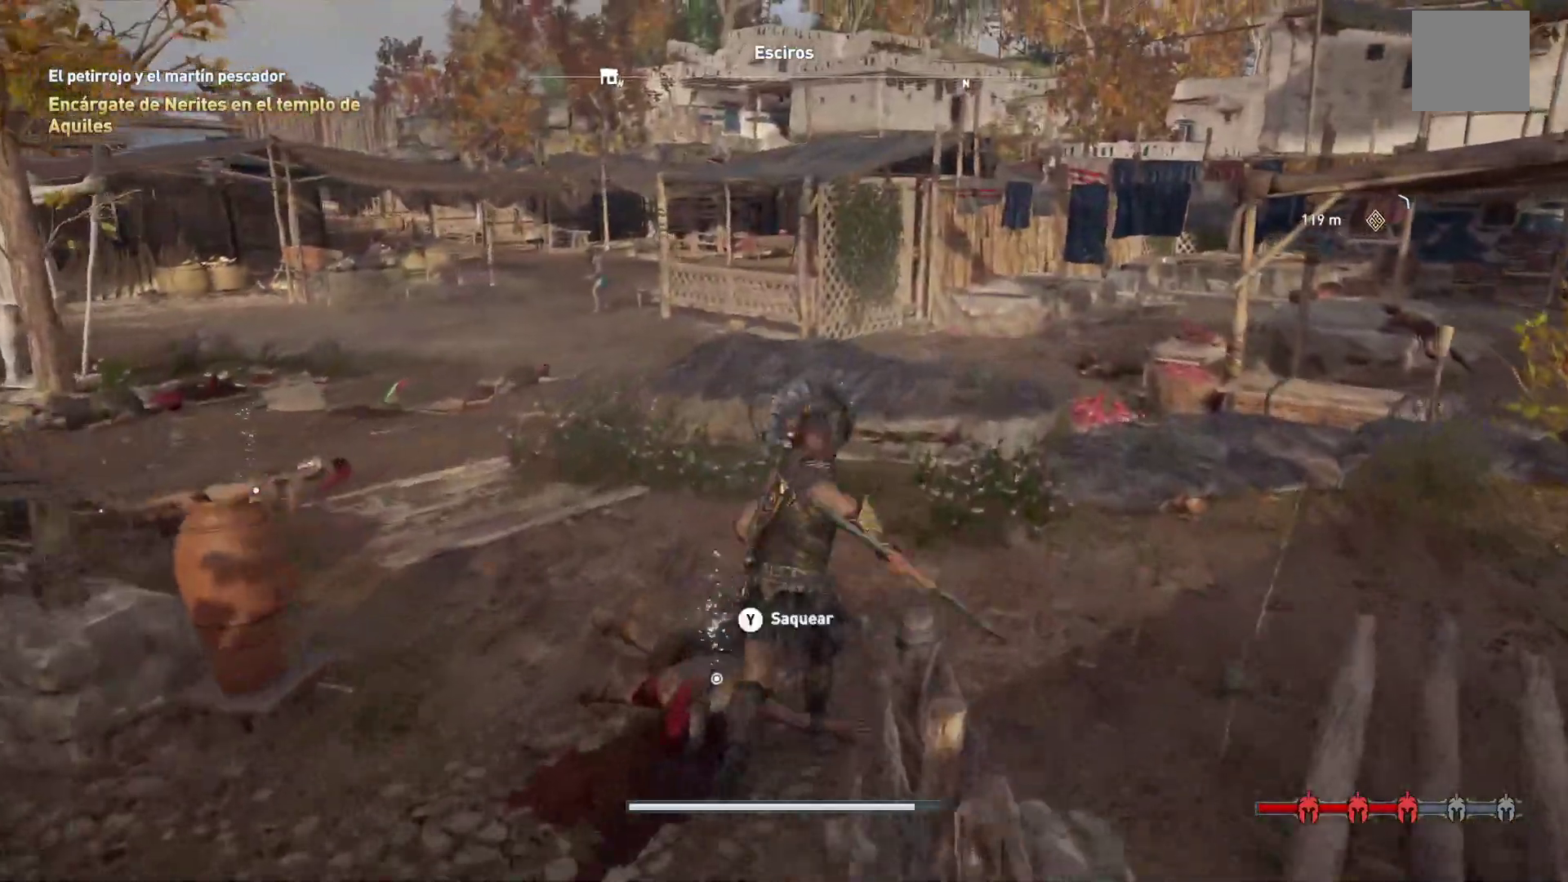
{"buttons": [], "left_stick": "up-right", "right_stick": "right", "events": [[100, "right_stick", "right"]]}
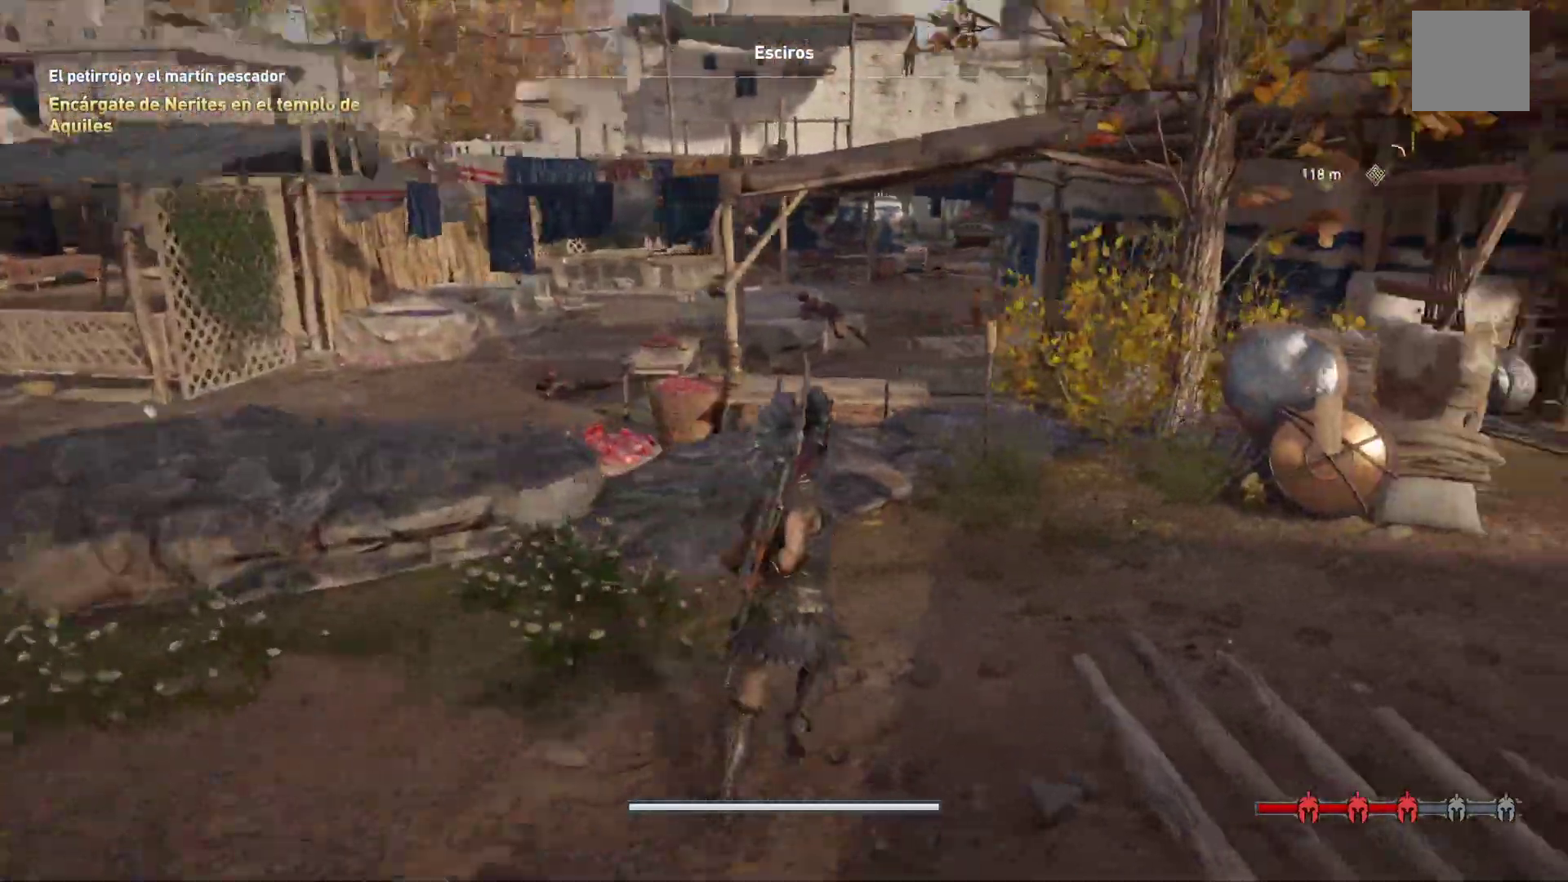
{"buttons": [], "left_stick": "up-right", "right_stick": "right", "events": []}
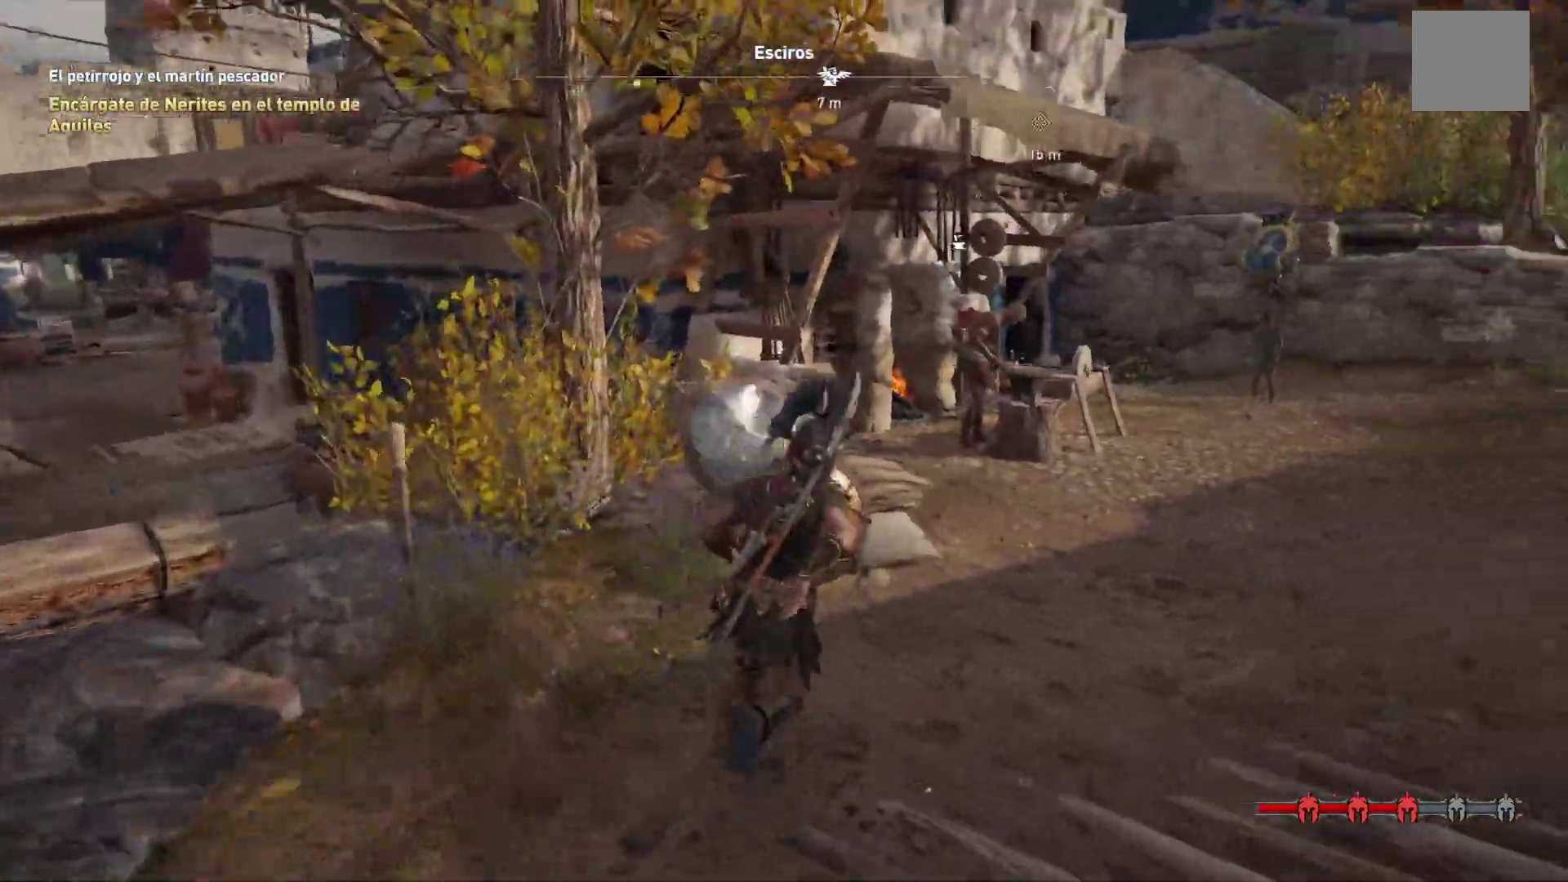
{"buttons": [], "left_stick": "up-right", "right_stick": "left", "events": [[150, "right_stick", "center"], [450, "right_stick", "left"]]}
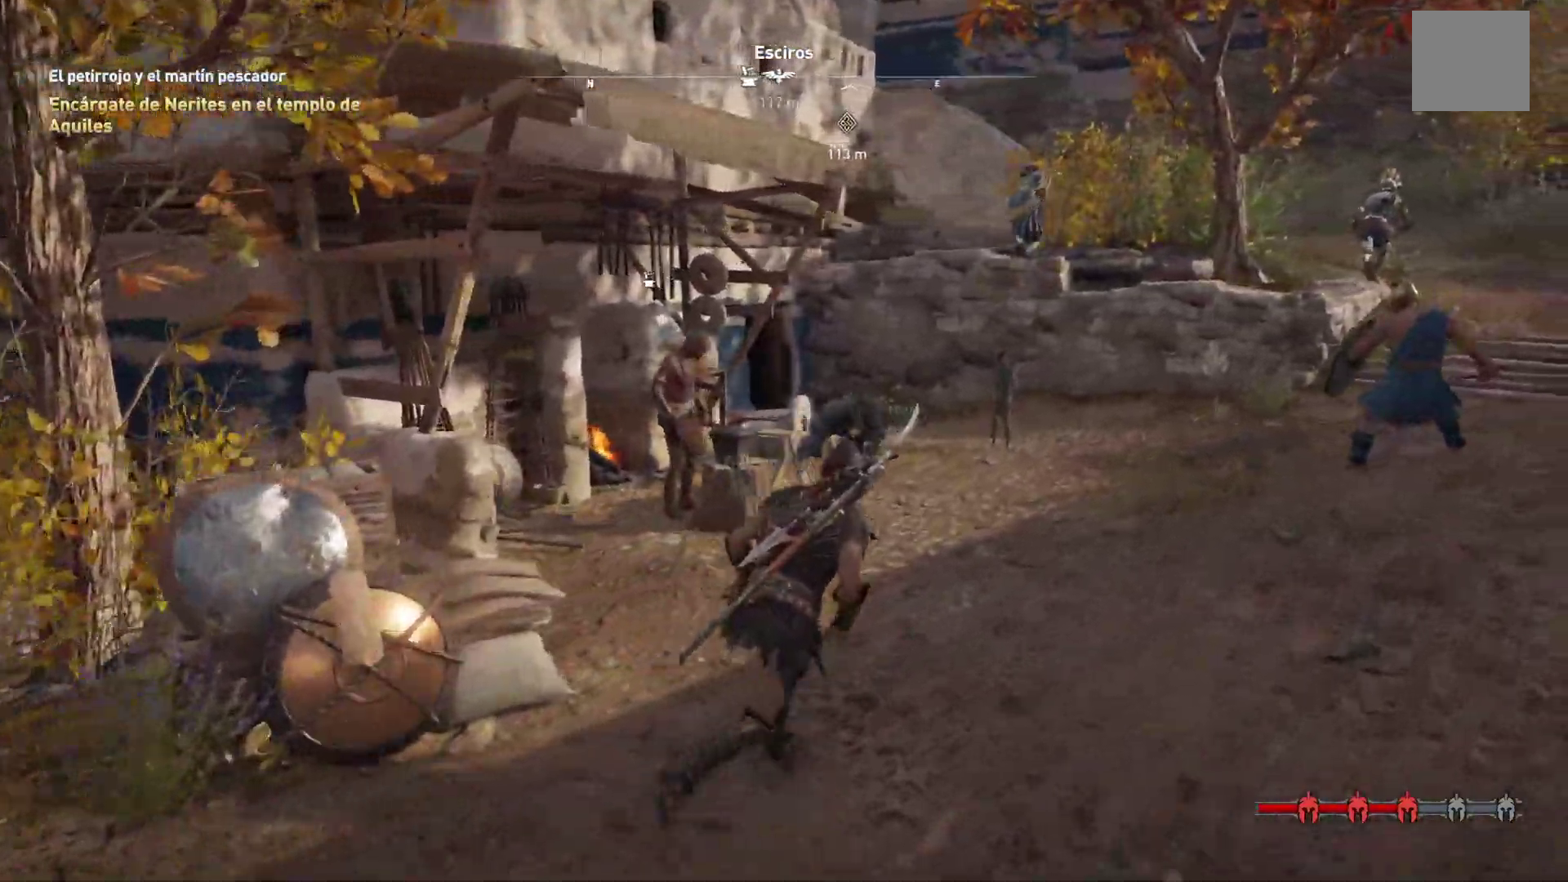
{"buttons": [], "left_stick": "up", "right_stick": "center", "events": [[200, "left_stick", "up"], [267, "right_stick", "center"]]}
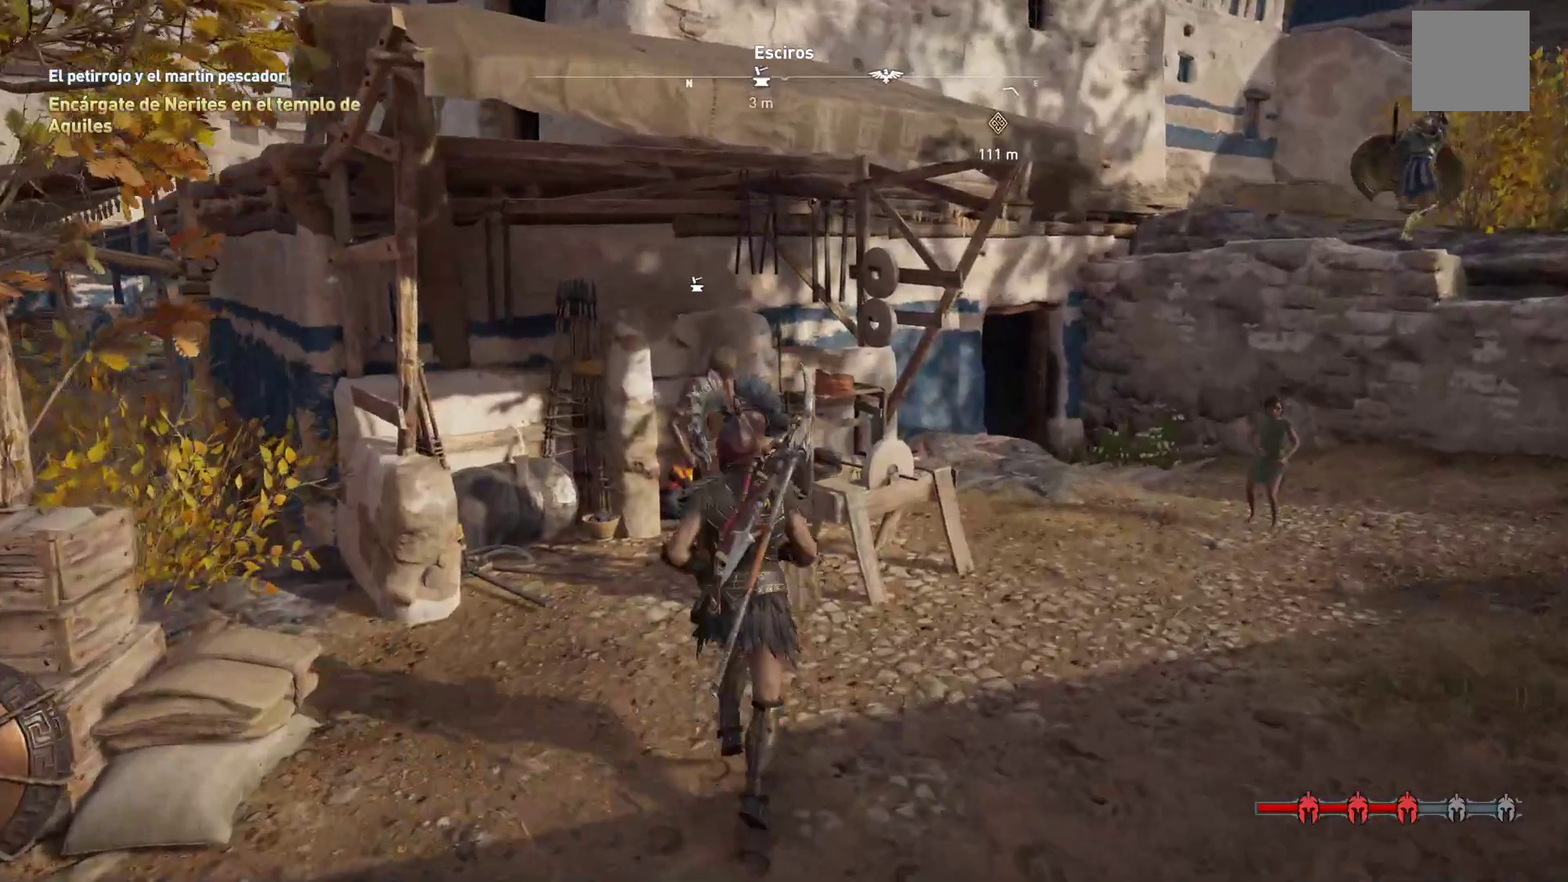
{"buttons": [], "left_stick": "center", "right_stick": "center", "events": [[100, "left_stick", "center"], [200, "Y", "down"], [350, "Y", "up"]]}
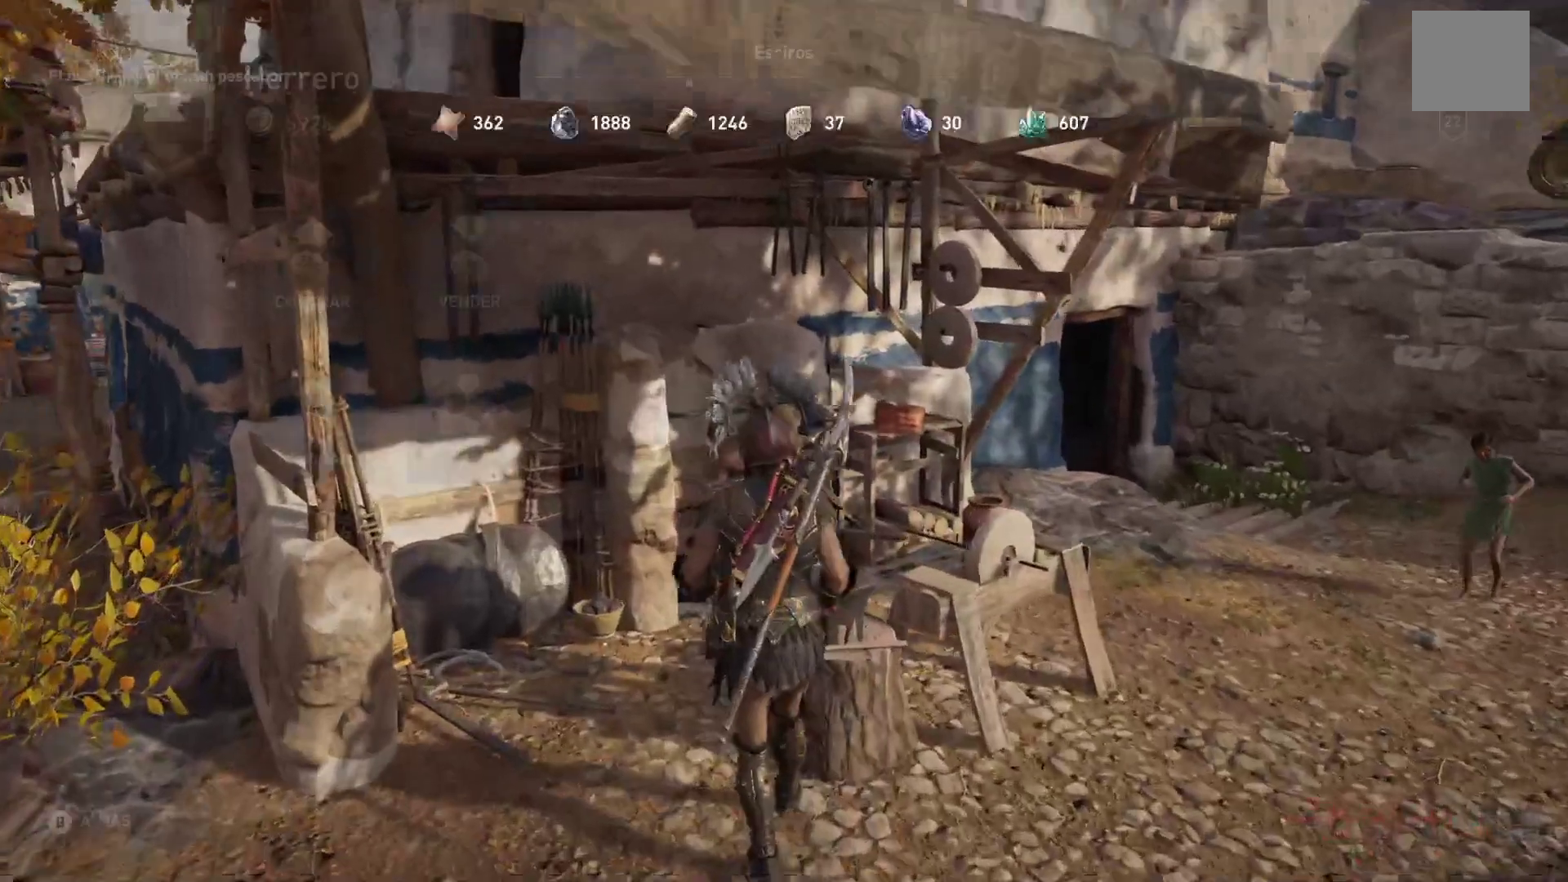
{"buttons": [], "left_stick": "center", "right_stick": "center", "events": []}
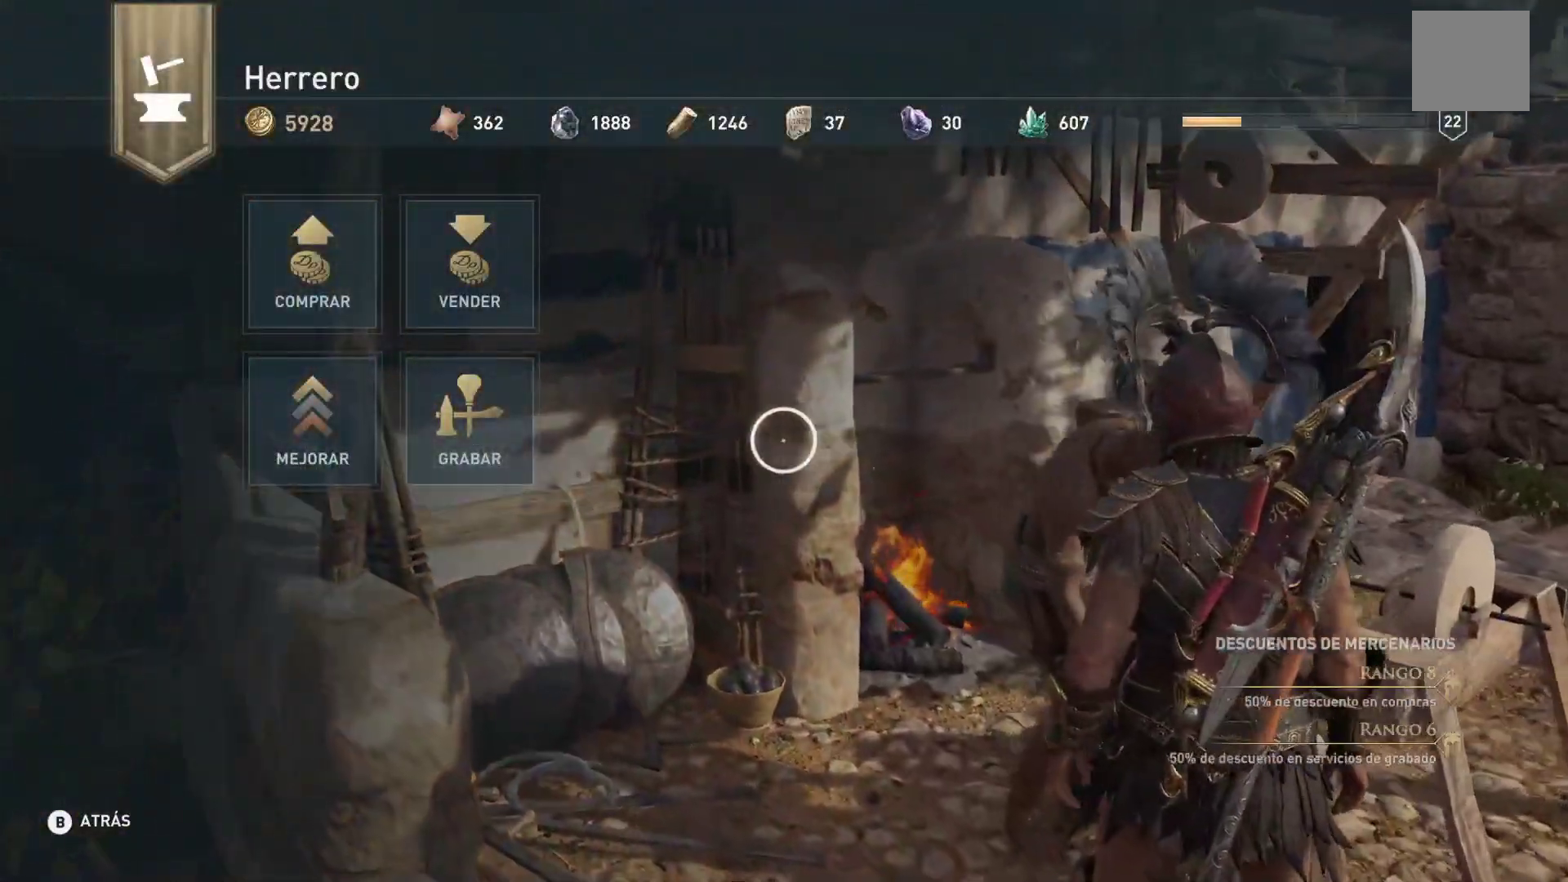
{"buttons": [], "left_stick": "left", "right_stick": "center", "events": [[200, "left_stick", "left"]]}
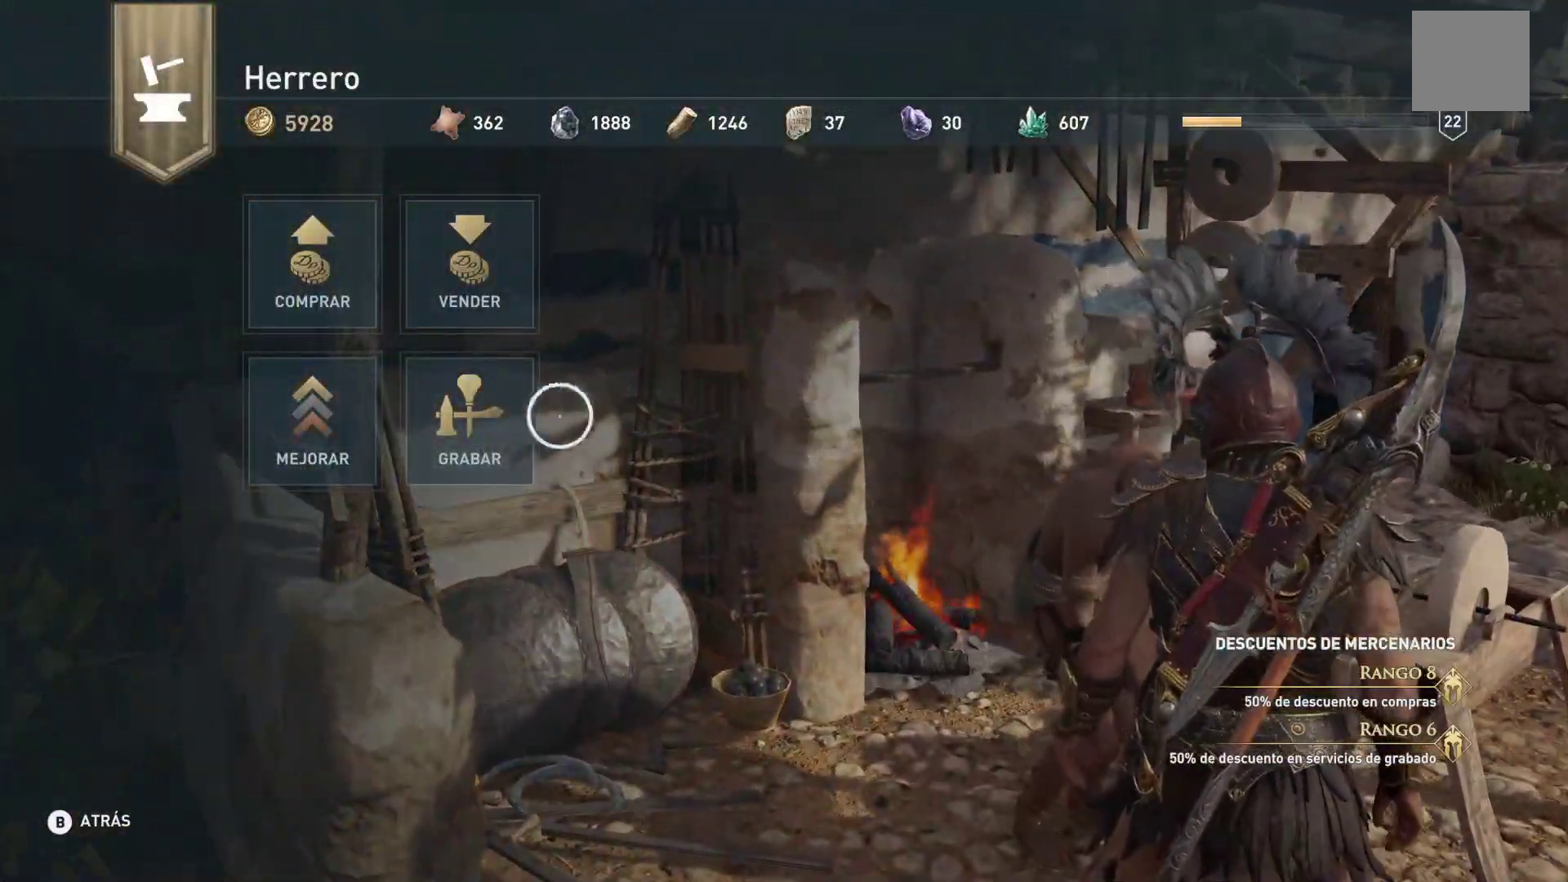
{"buttons": [], "left_stick": "center", "right_stick": "center", "events": [[183, "left_stick", "center"], [350, "left_stick", "right"], [467, "left_stick", "center"]]}
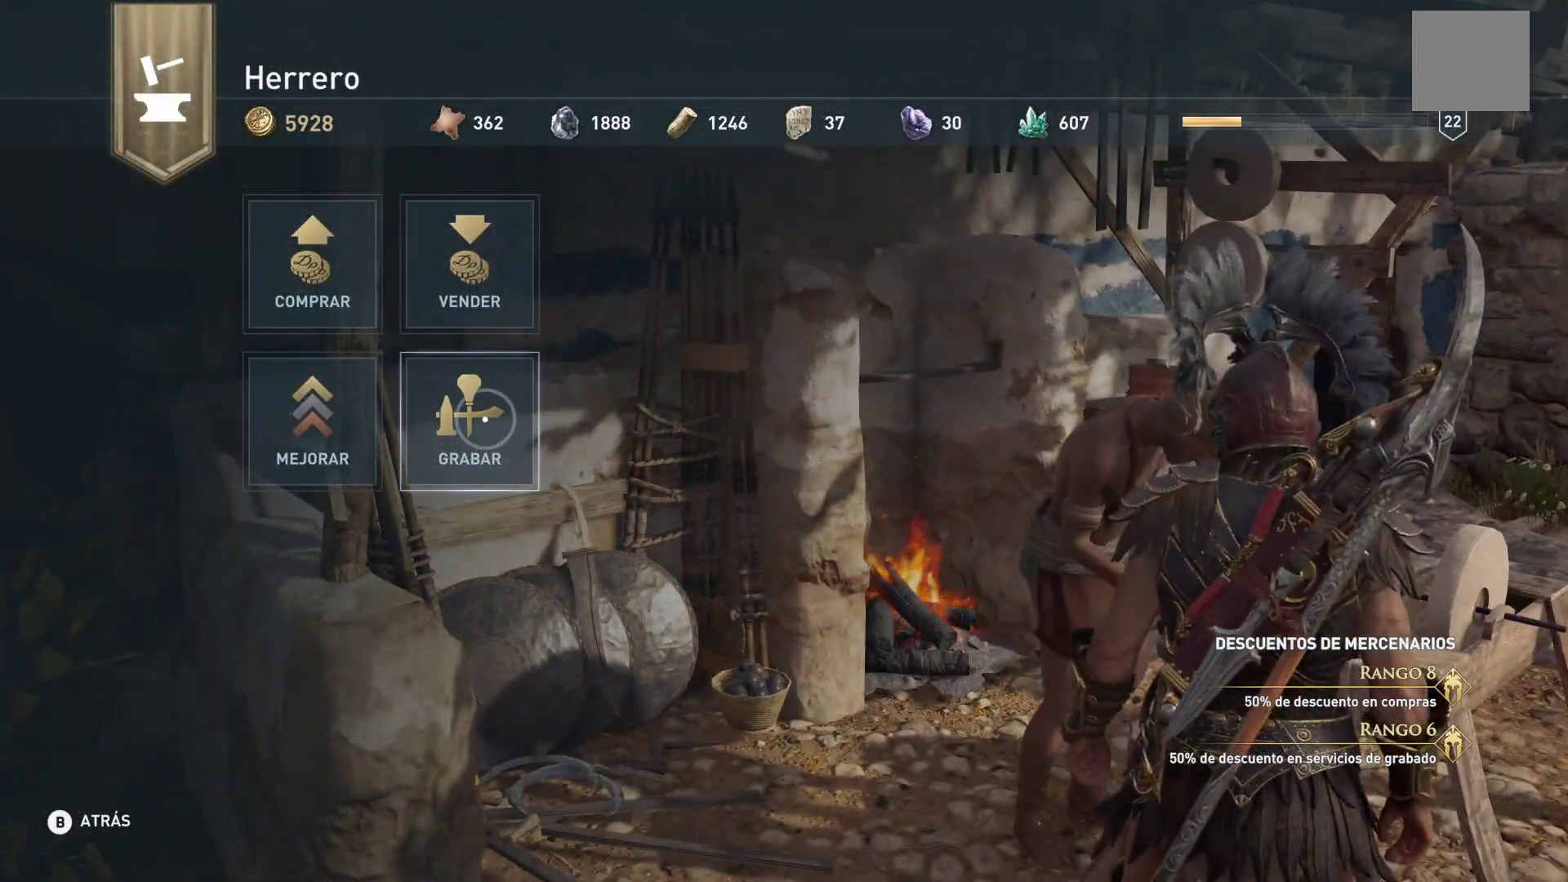
{"buttons": [], "left_stick": "center", "right_stick": "center", "events": [[33, "A", "down"], [150, "A", "up"]]}
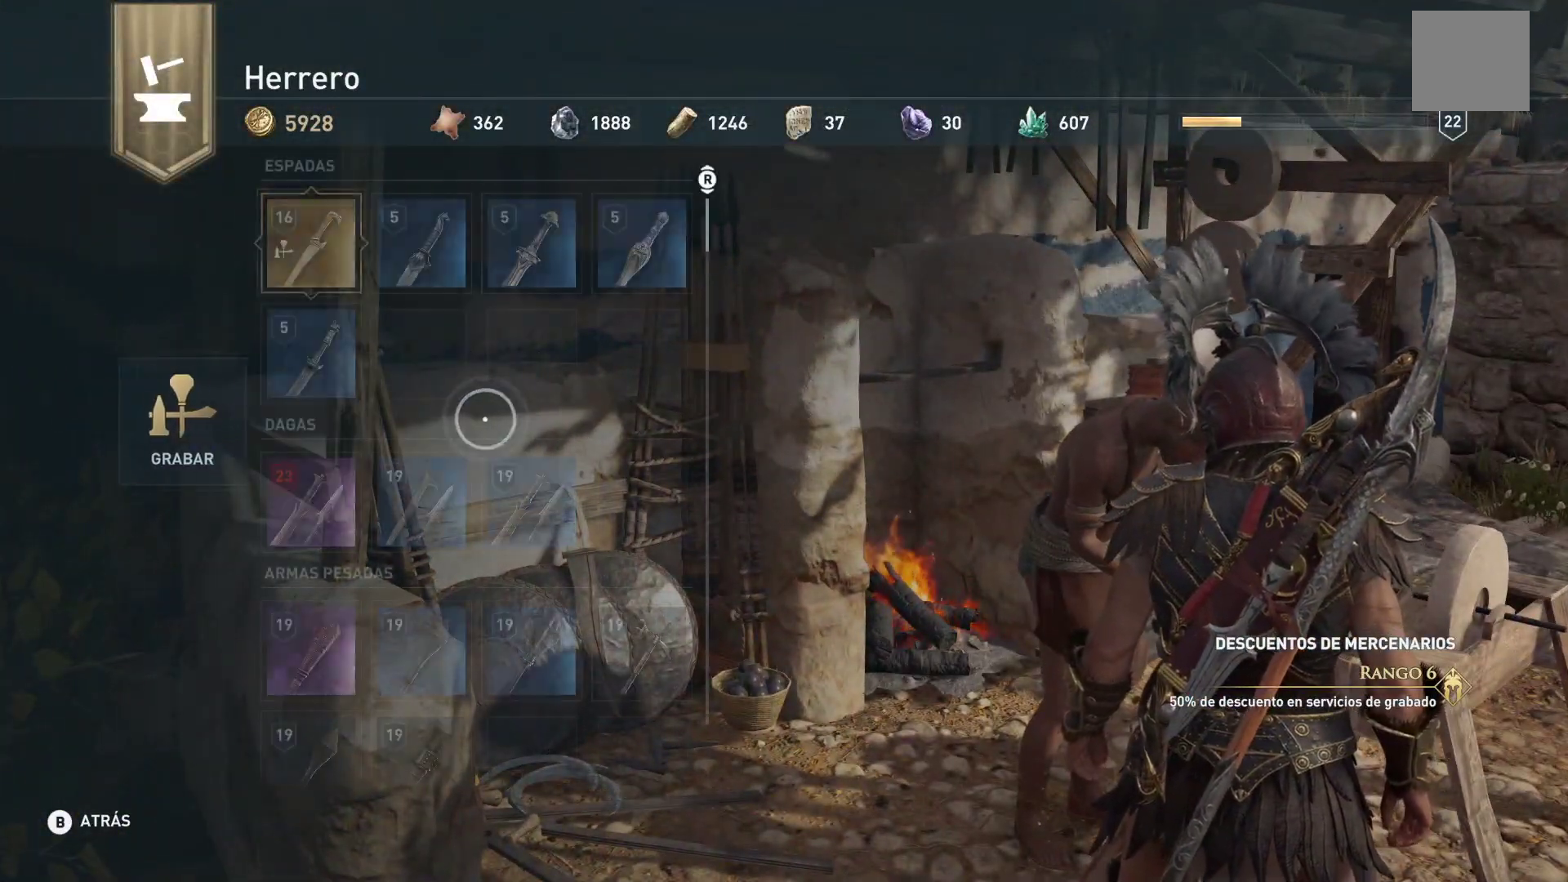
{"buttons": [], "left_stick": "down", "right_stick": "center", "events": [[267, "left_stick", "down"]]}
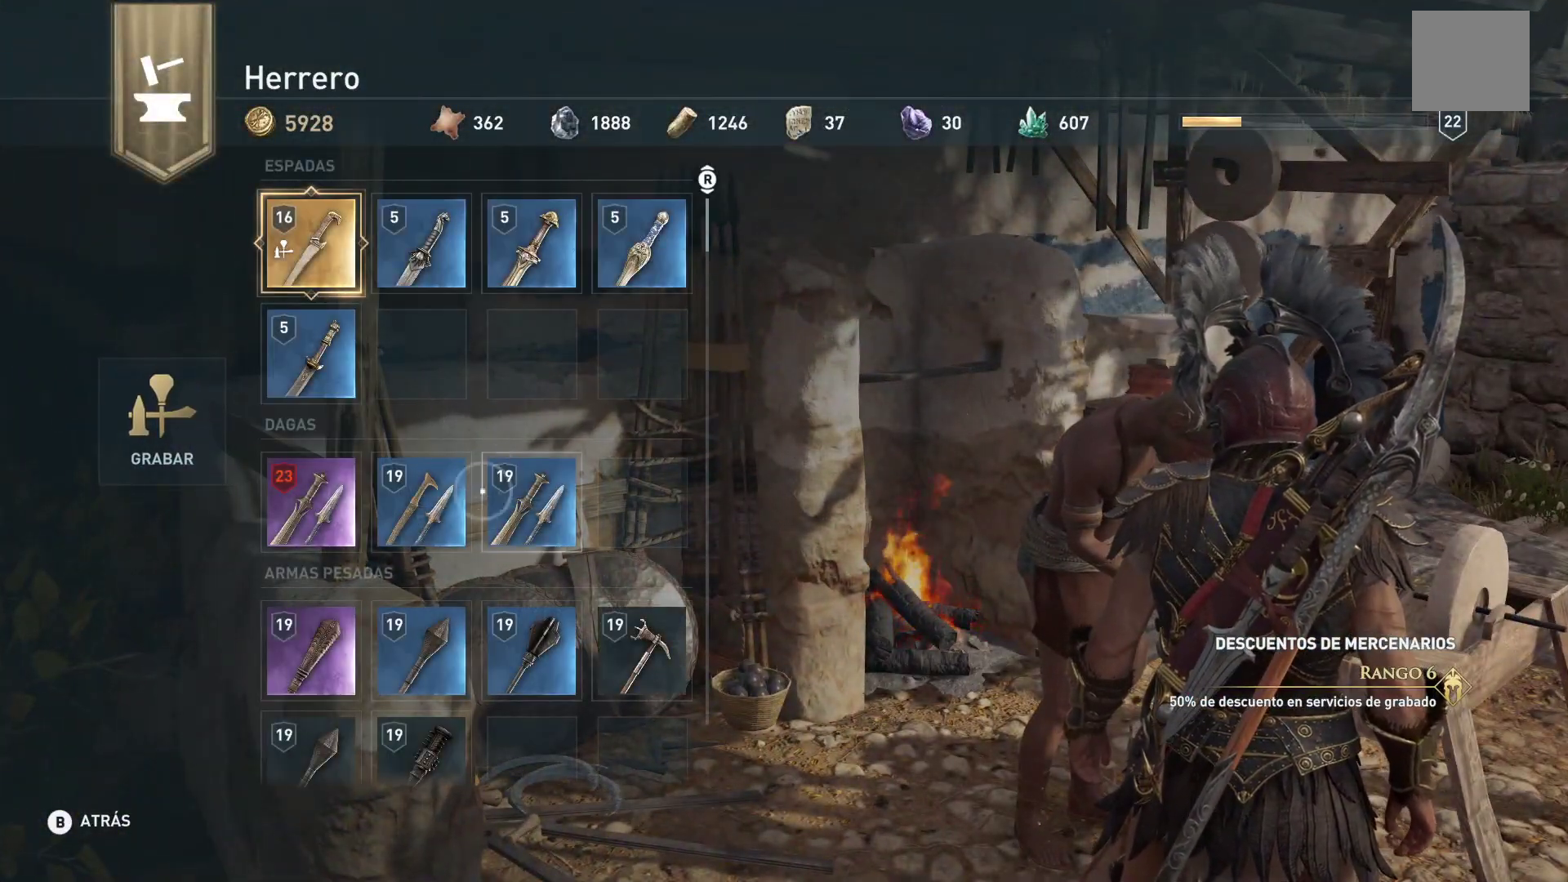
{"buttons": [], "left_stick": "center", "right_stick": "down", "events": [[133, "left_stick", "center"], [267, "right_stick", "down"]]}
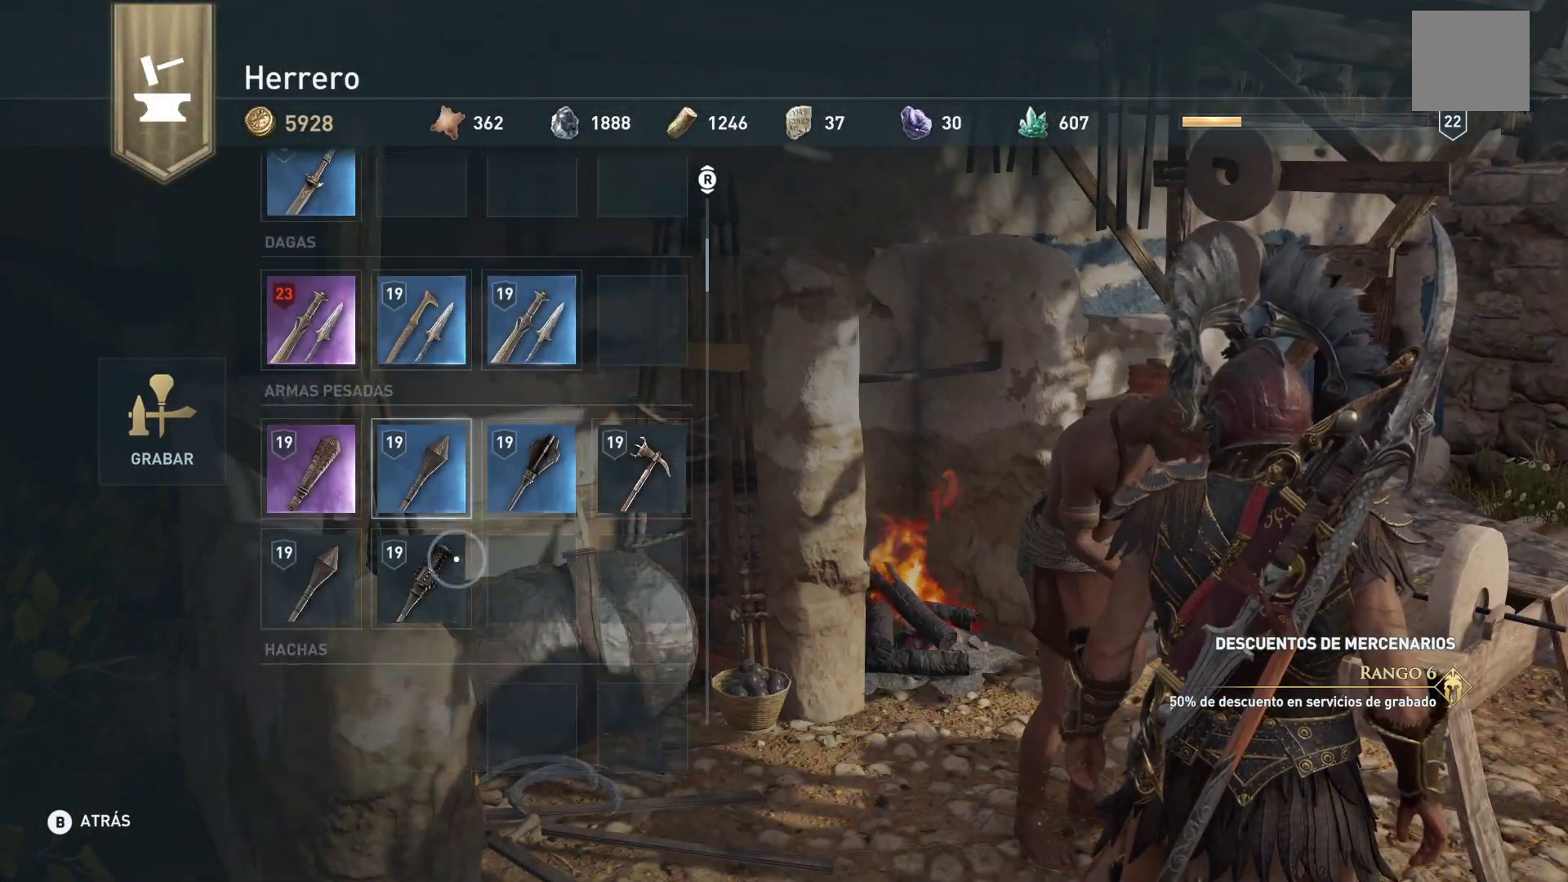
{"buttons": [], "left_stick": "down-left", "right_stick": "down", "events": [[133, "right_stick", "center"], [183, "right_stick", "down"], [317, "left_stick", "down-left"]]}
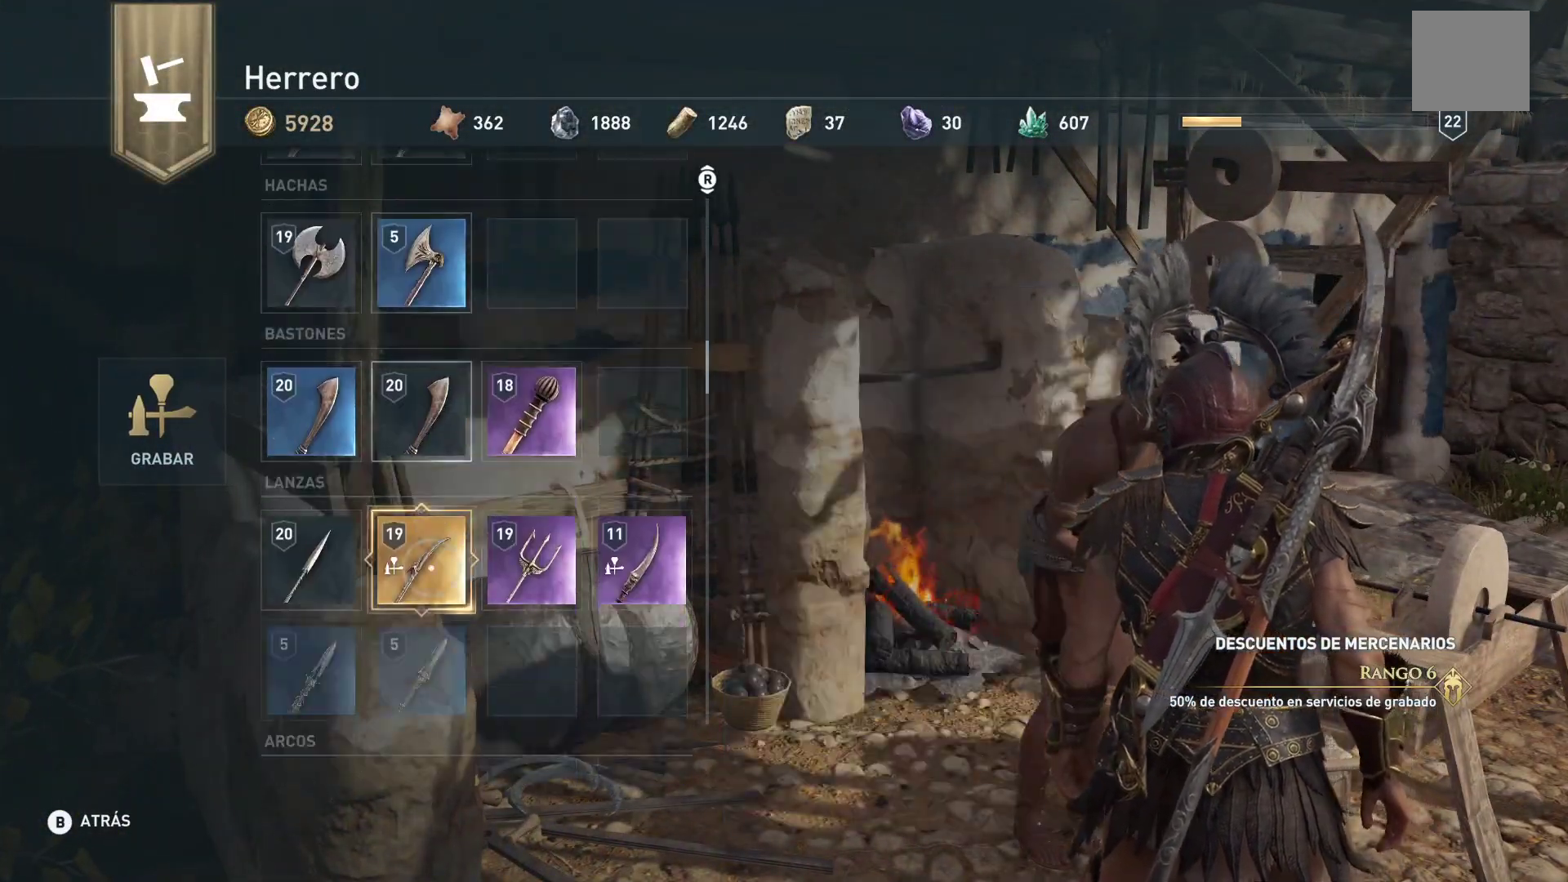
{"buttons": [], "left_stick": "center", "right_stick": "down", "events": [[67, "left_stick", "center"]]}
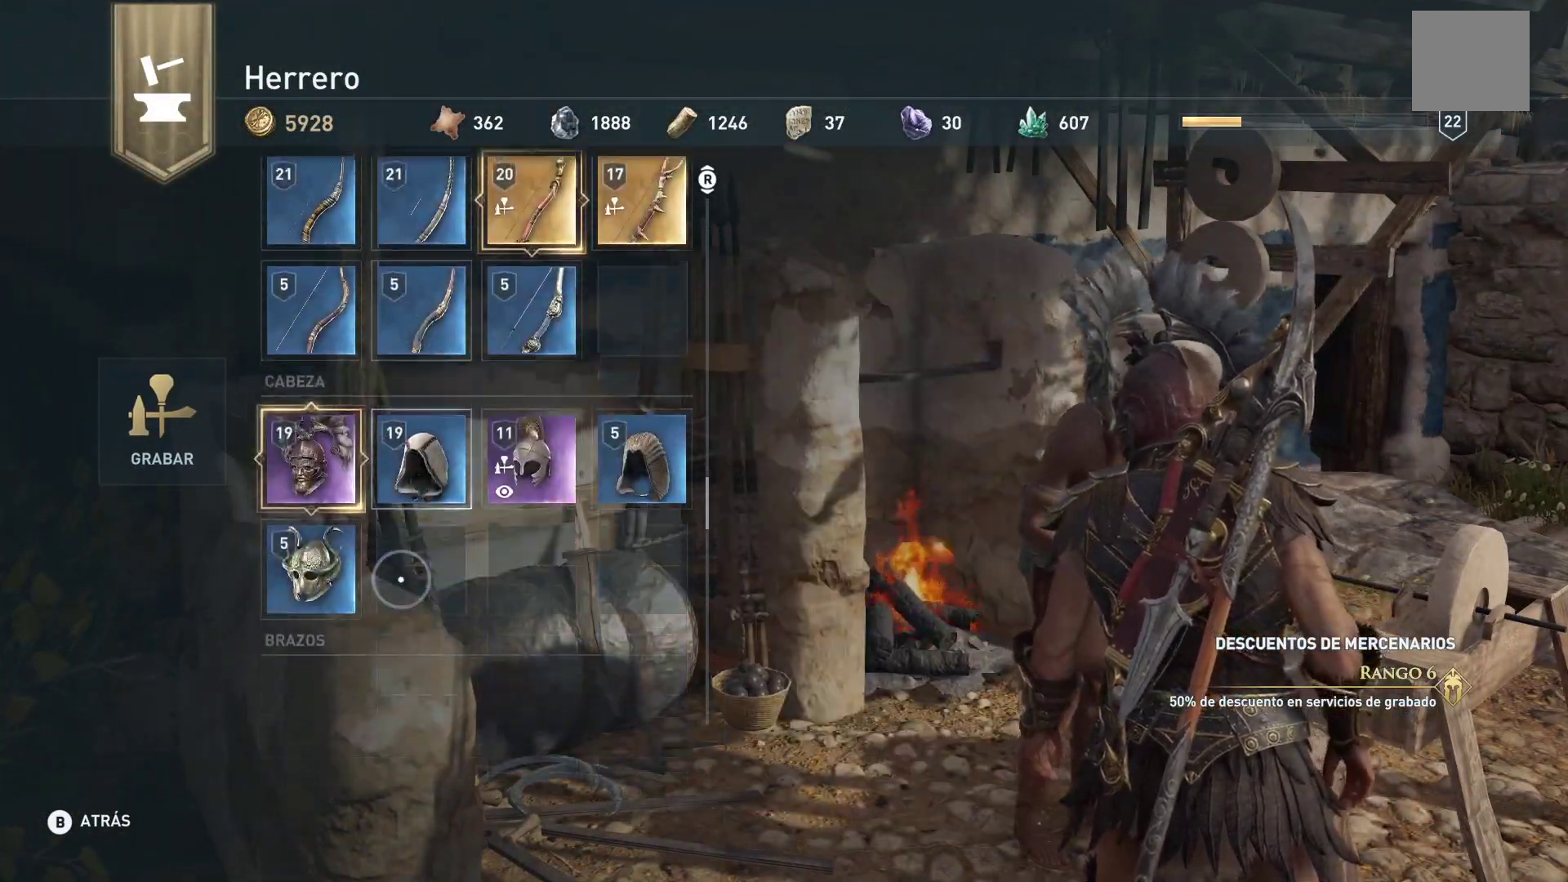
{"buttons": [], "left_stick": "up", "right_stick": "down", "events": [[183, "left_stick", "left"], [467, "left_stick", "up"]]}
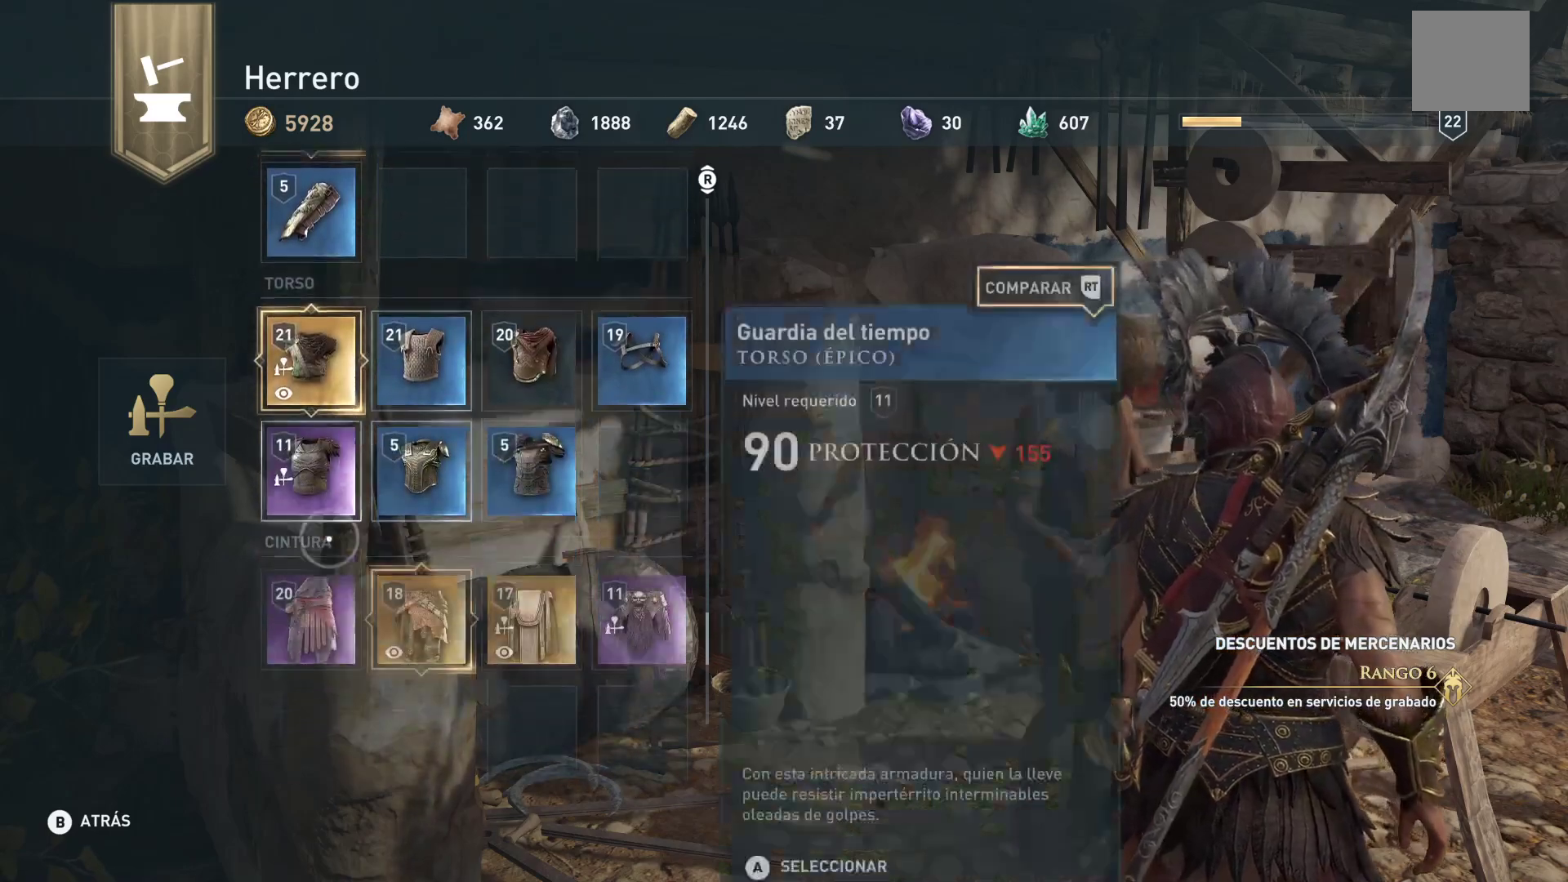
{"buttons": [], "left_stick": "center", "right_stick": "center", "events": [[33, "right_stick", "center"], [417, "left_stick", "center"]]}
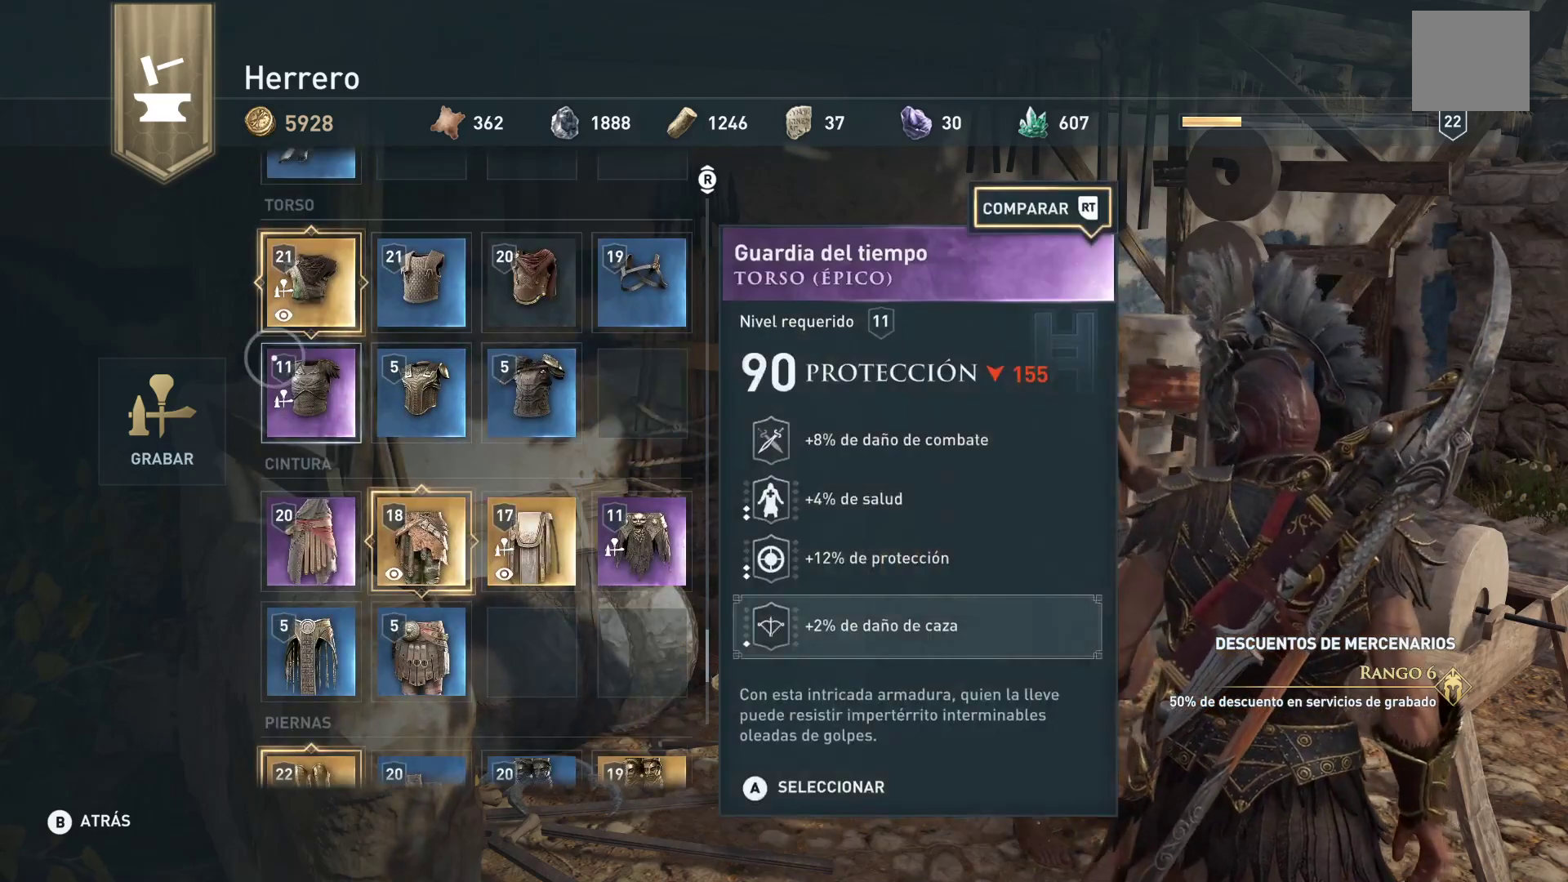
{"buttons": [], "left_stick": "center", "right_stick": "down", "events": [[50, "left_stick", "down-right"], [200, "right_stick", "down"], [317, "left_stick", "down-left"], [467, "left_stick", "center"]]}
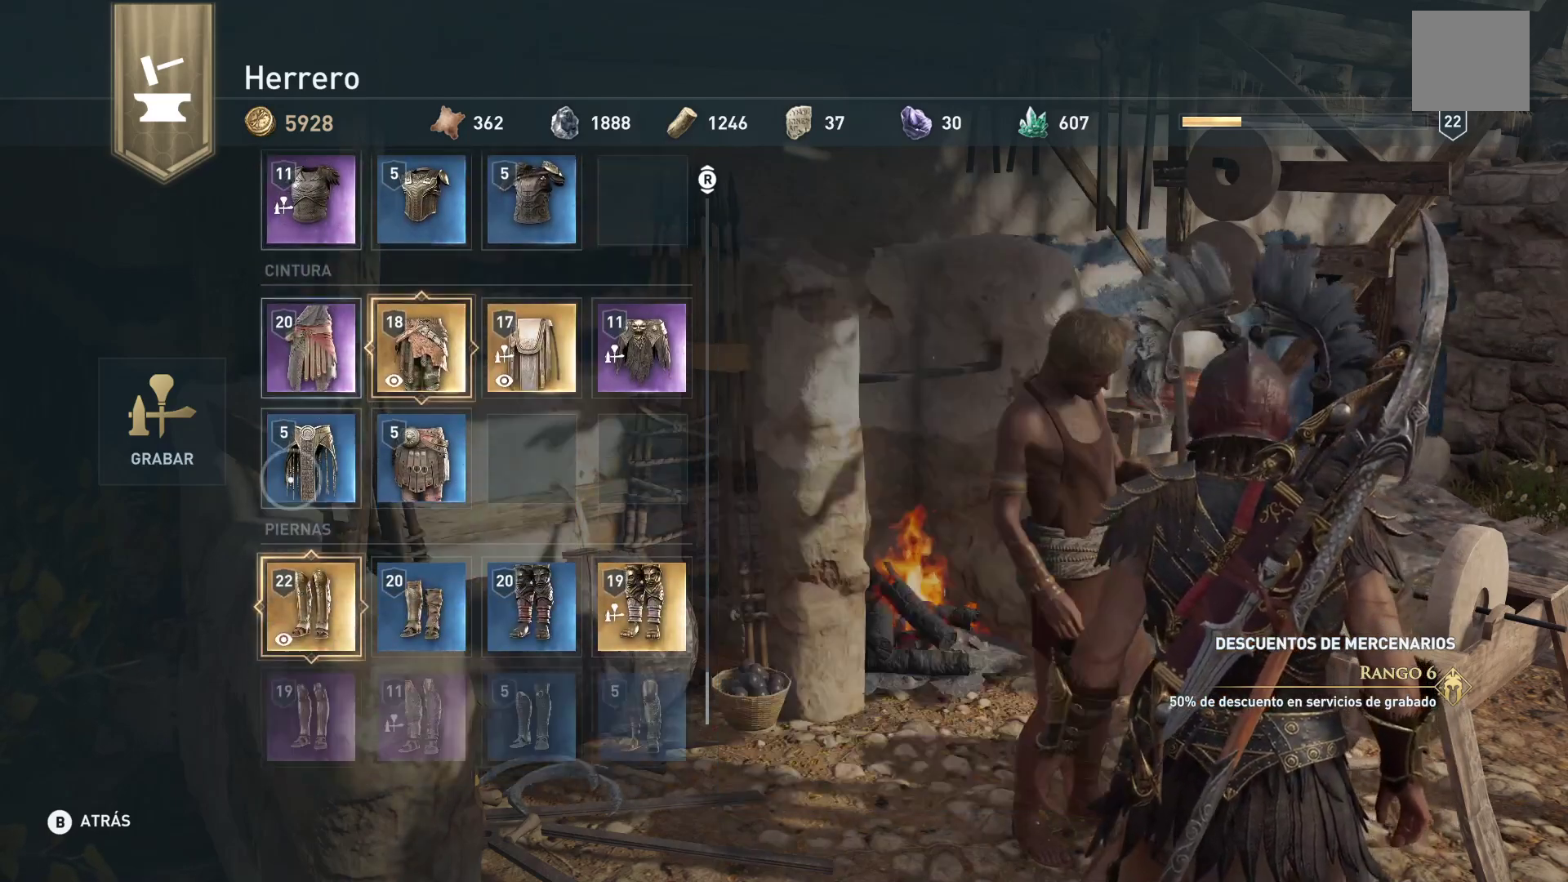
{"buttons": [], "left_stick": "center", "right_stick": "center", "events": [[50, "right_stick", "center"]]}